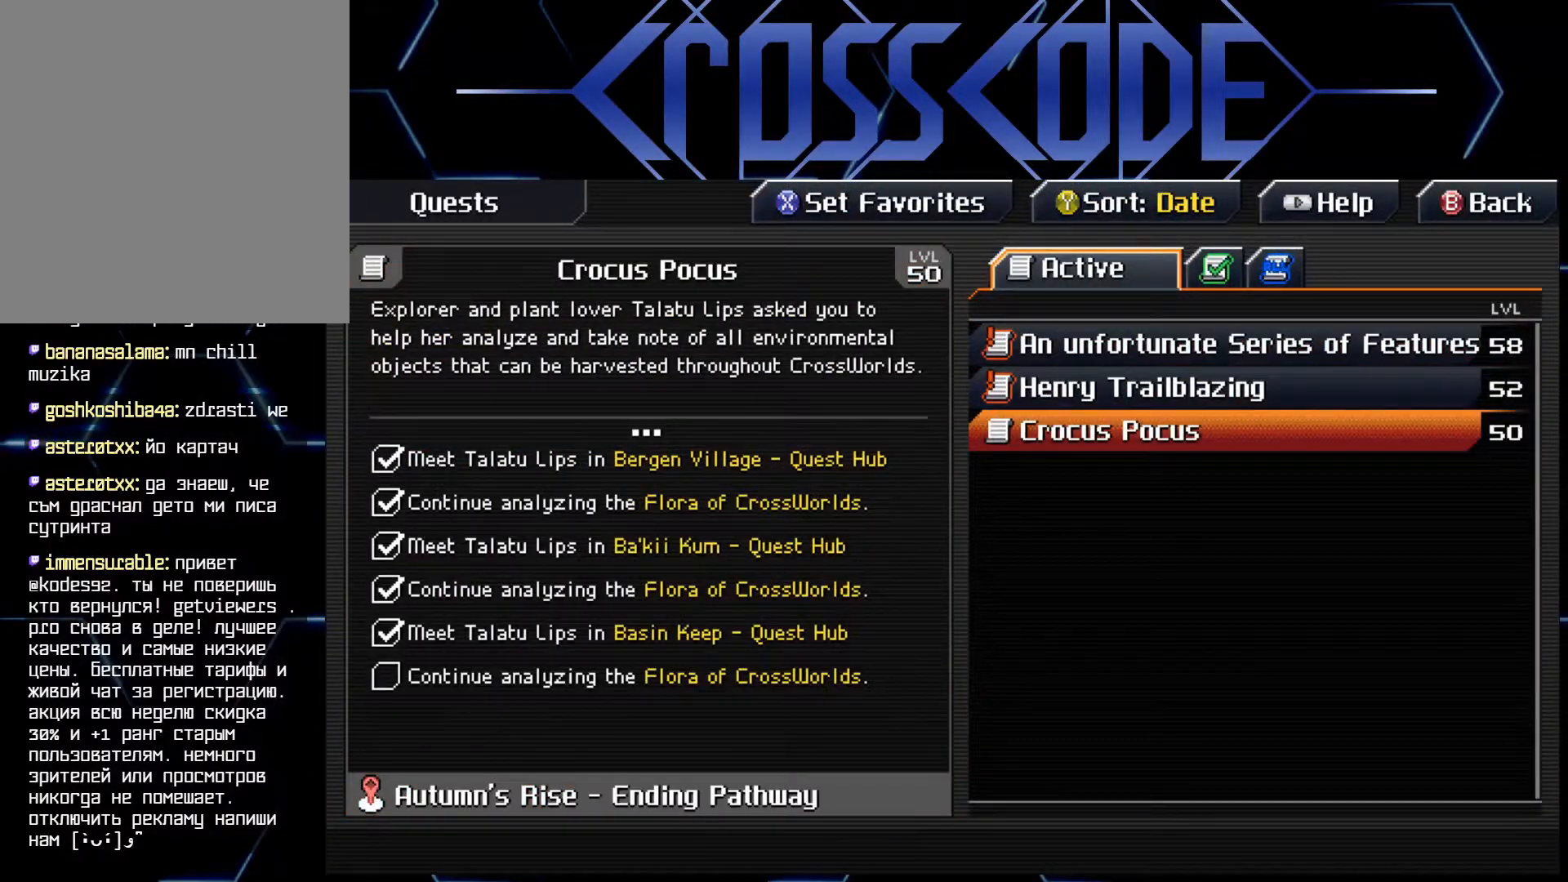
Gameplay with a controller (Xbox layout); each line is a JSON object with the inputs held at the frame after it. "events" lists button and stick changes between this image and that frame as [ms after this image, input, new state], when the widget could be followed in between.
{"buttons": [], "left_stick": "center", "right_stick": "center", "events": [[67, "DPAD_UP", "down"], [150, "DPAD_UP", "up"]]}
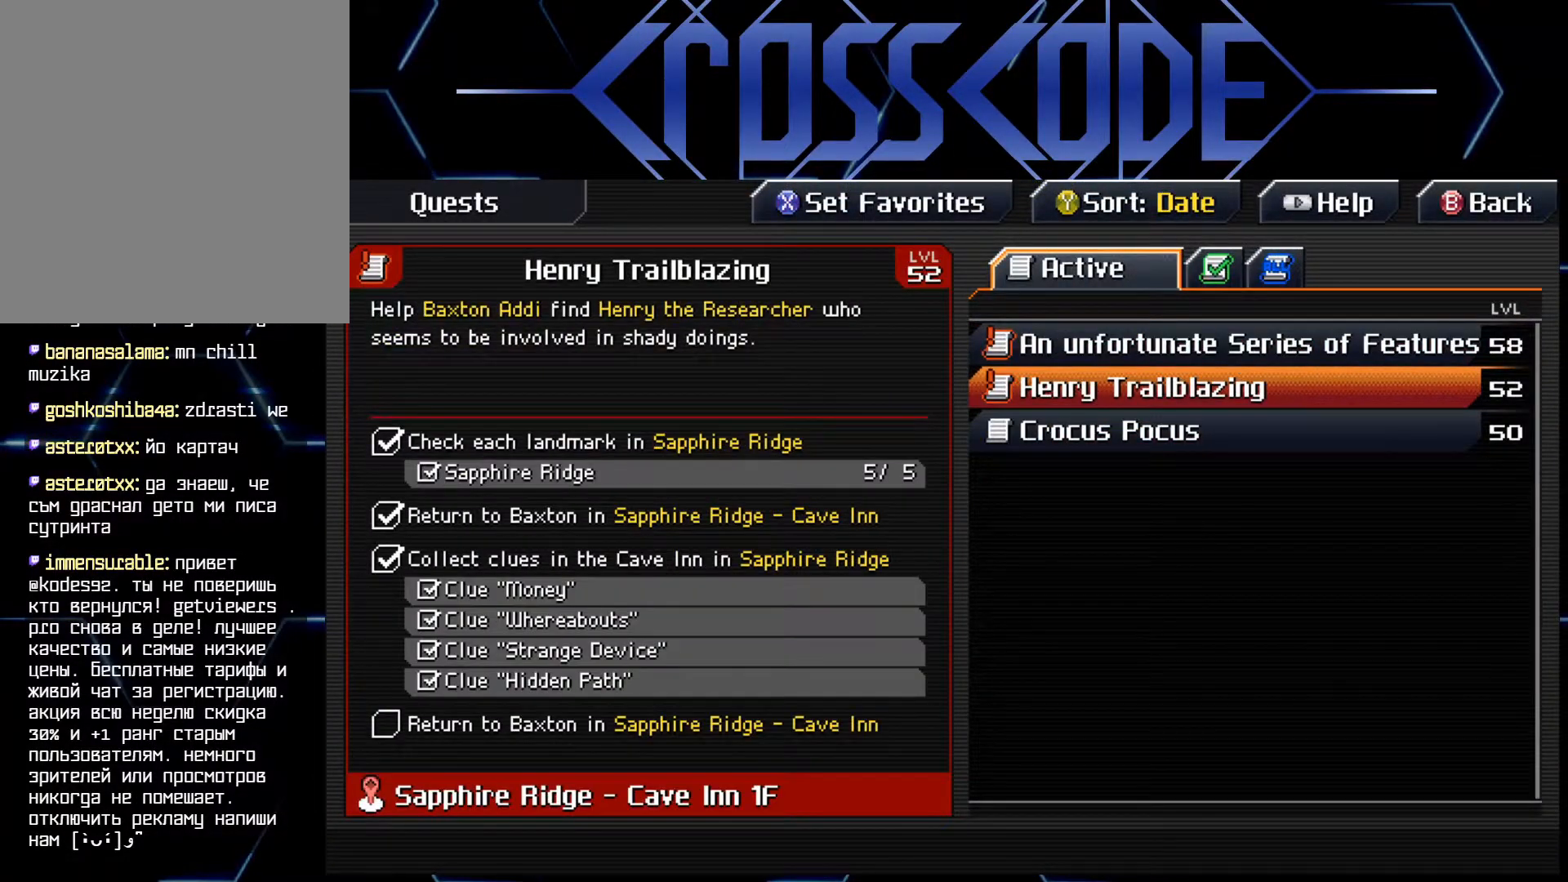
{"buttons": [], "left_stick": "center", "right_stick": "center", "events": []}
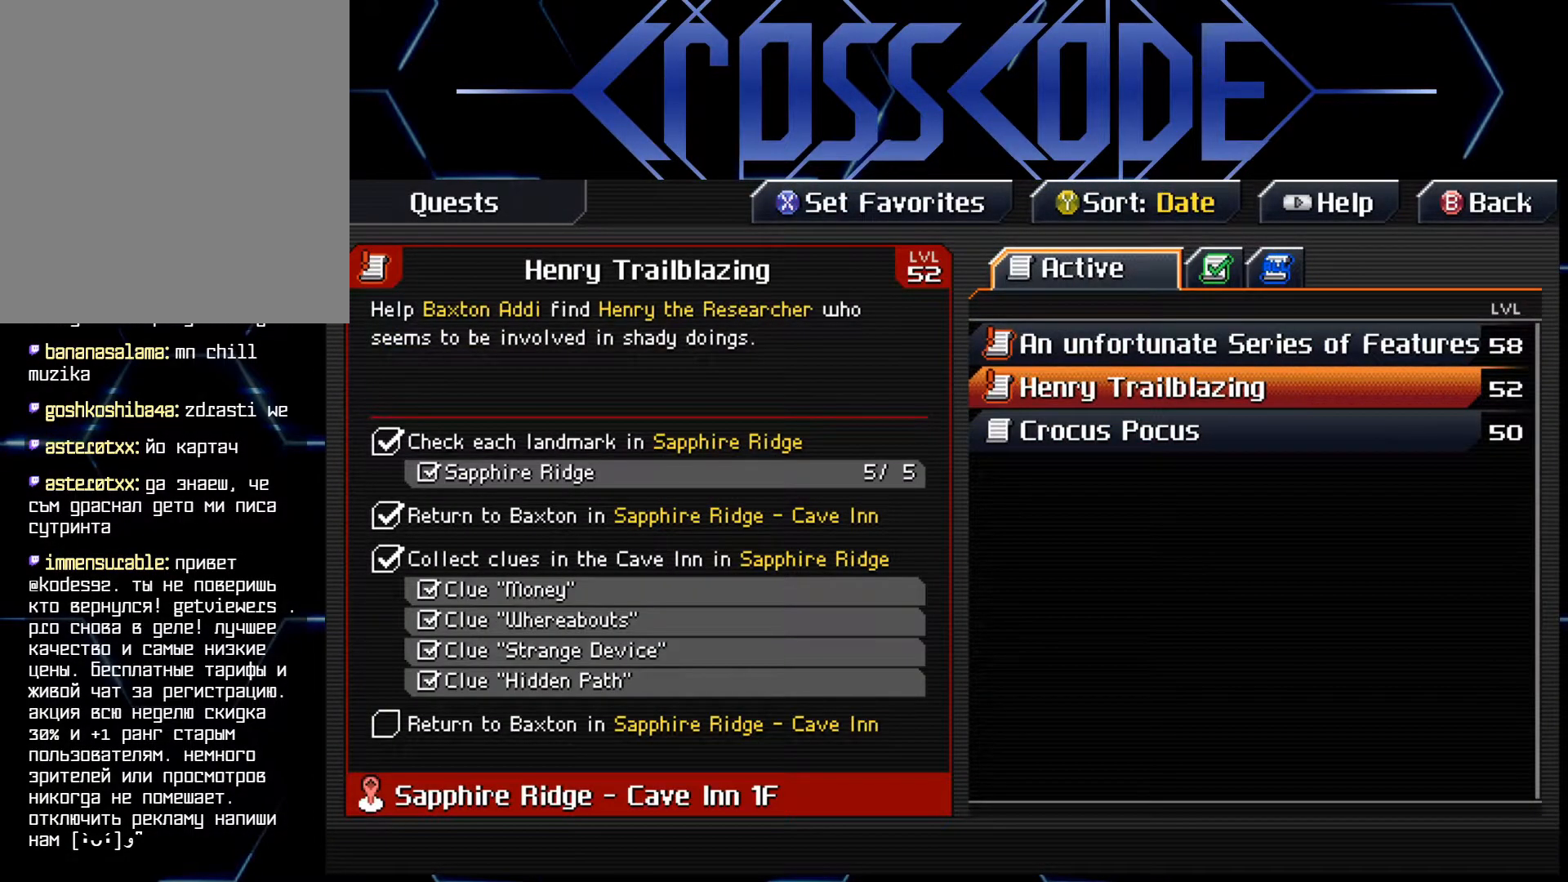
{"buttons": [], "left_stick": "center", "right_stick": "center", "events": []}
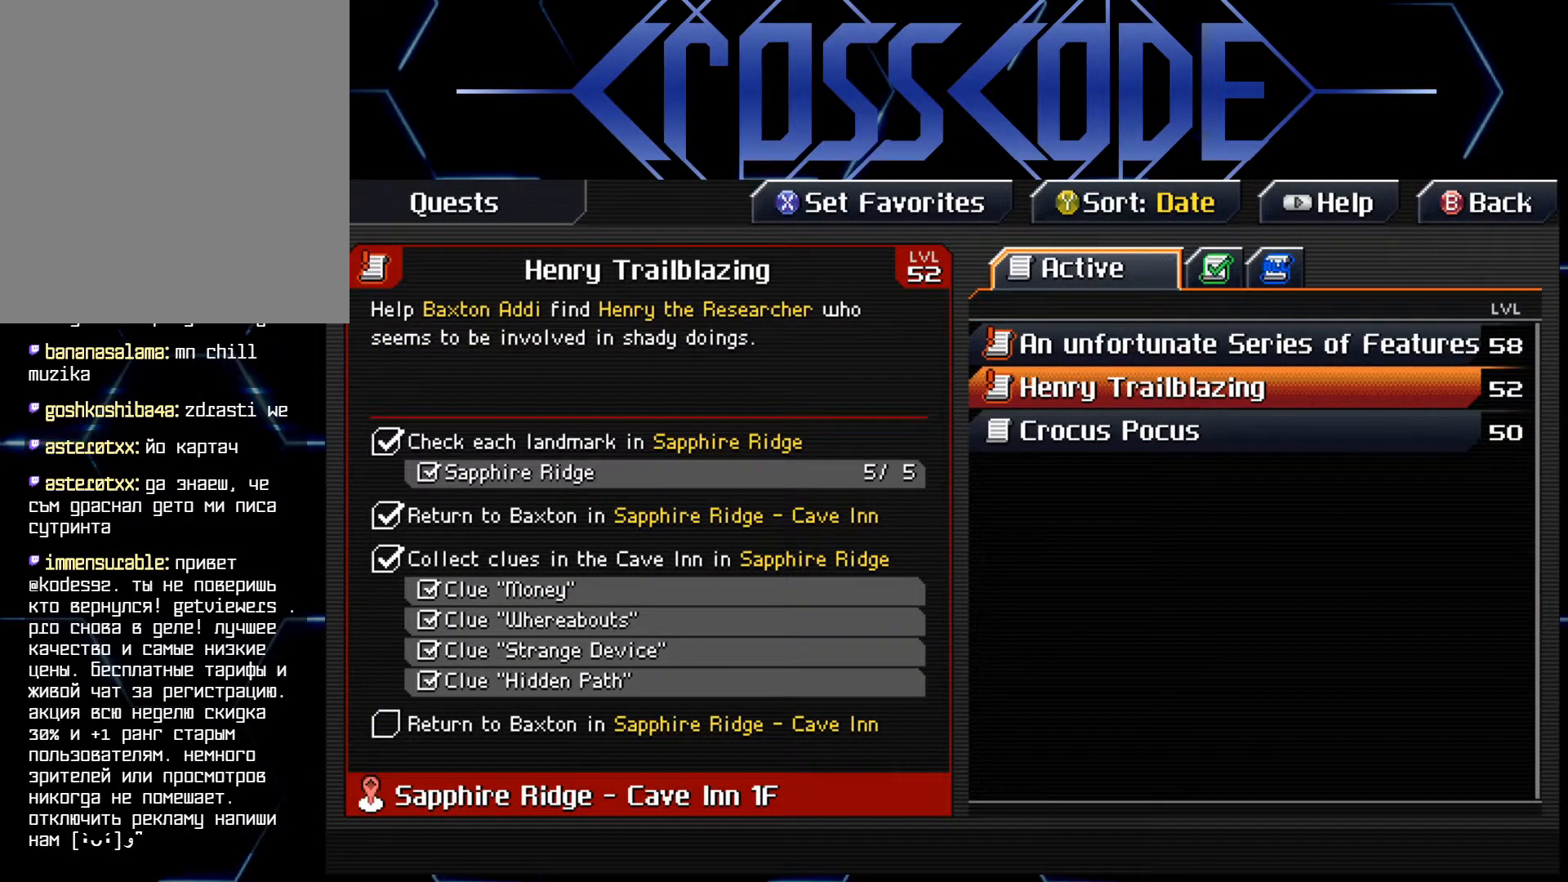
{"buttons": [], "left_stick": "center", "right_stick": "center", "events": [[417, "B", "down"], [467, "B", "up"]]}
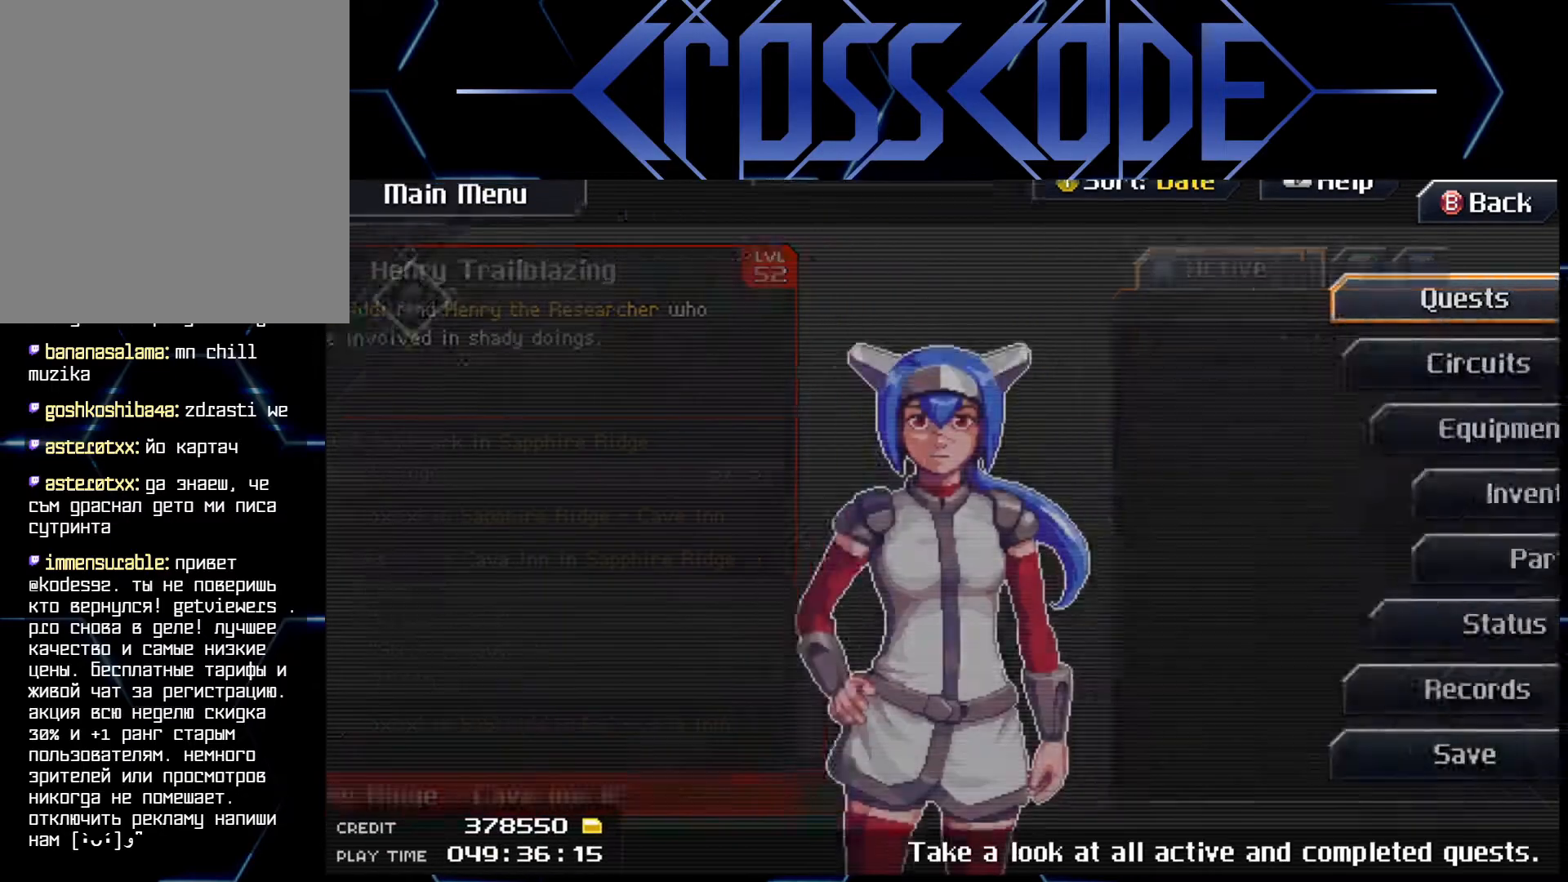
{"buttons": [], "left_stick": "center", "right_stick": "center", "events": [[217, "B", "down"], [283, "B", "up"]]}
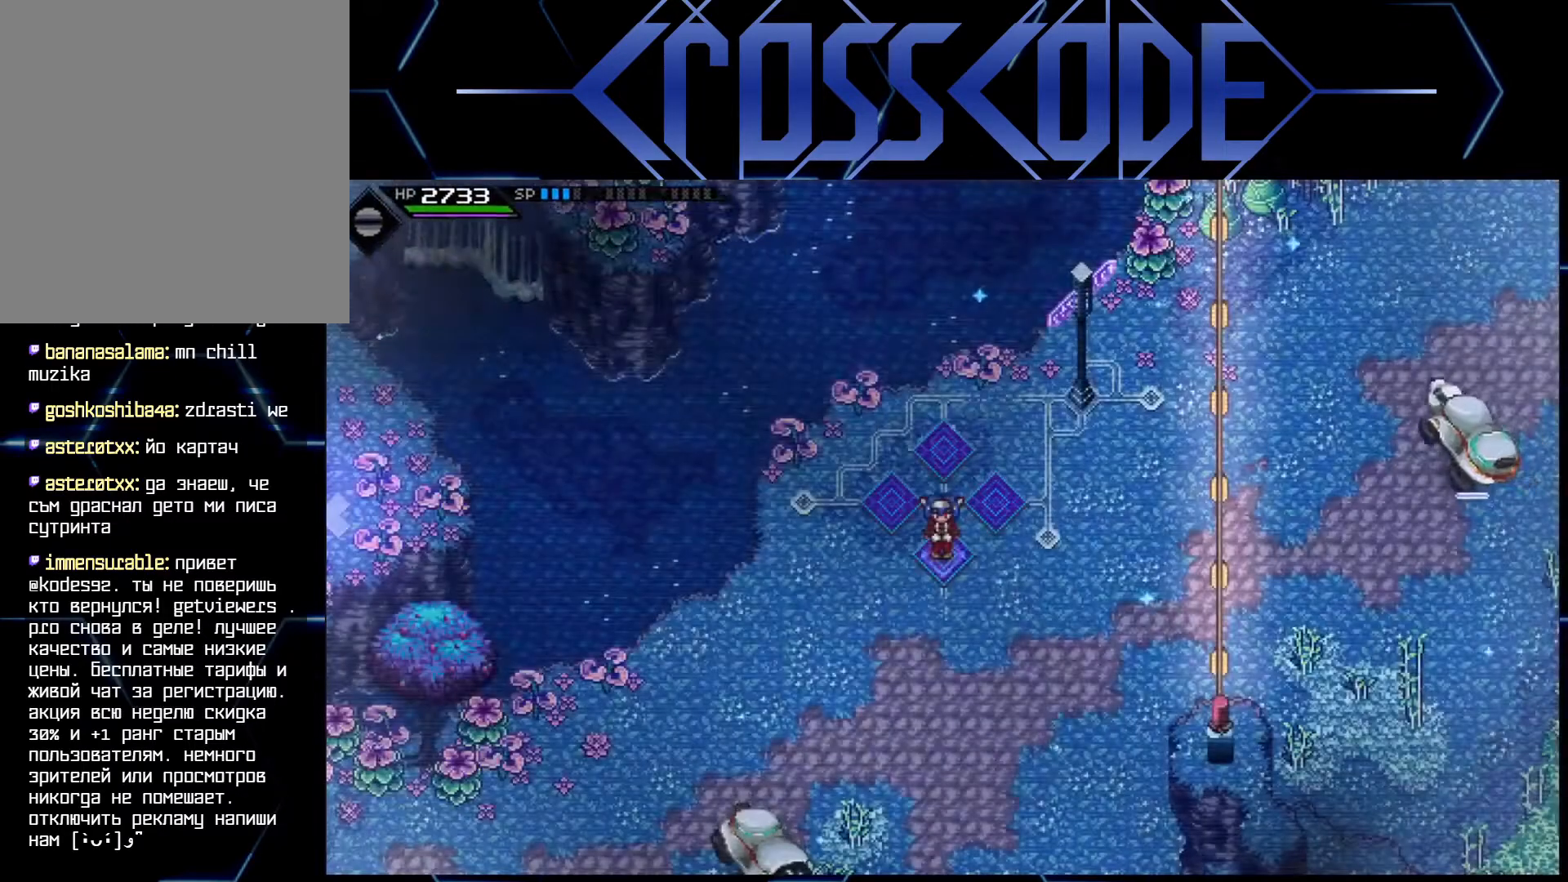
{"buttons": ["L2"], "left_stick": "center", "right_stick": "center", "events": [[100, "L2", "down"], [250, "left_stick", "right"], [383, "left_stick", "center"], [400, "A", "down"], [467, "A", "up"]]}
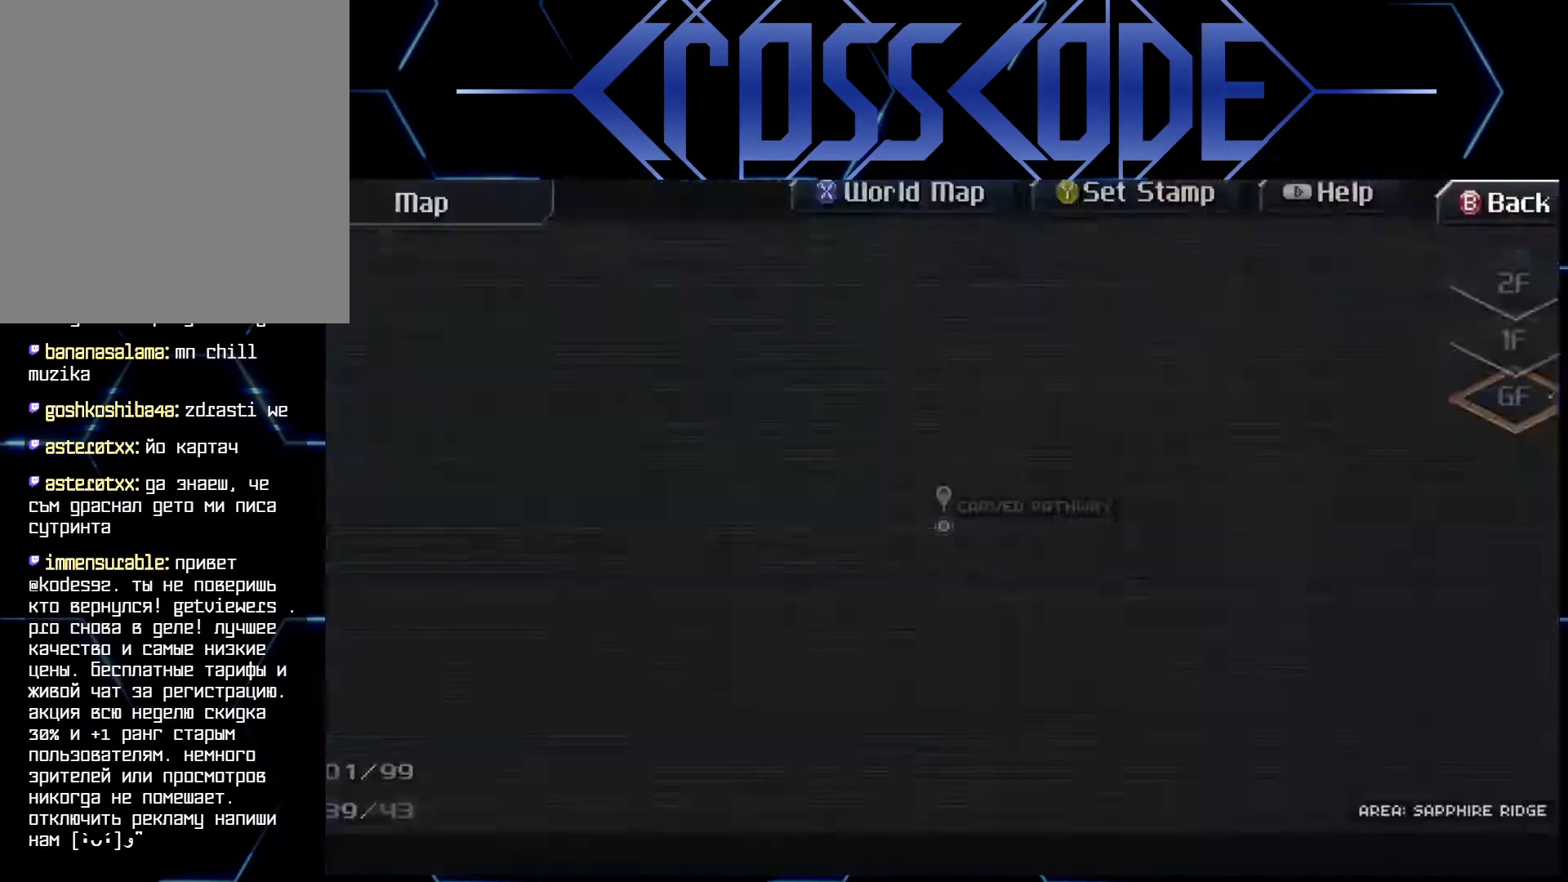
{"buttons": [], "left_stick": "down", "right_stick": "center", "events": [[17, "L2", "up"], [383, "left_stick", "down"]]}
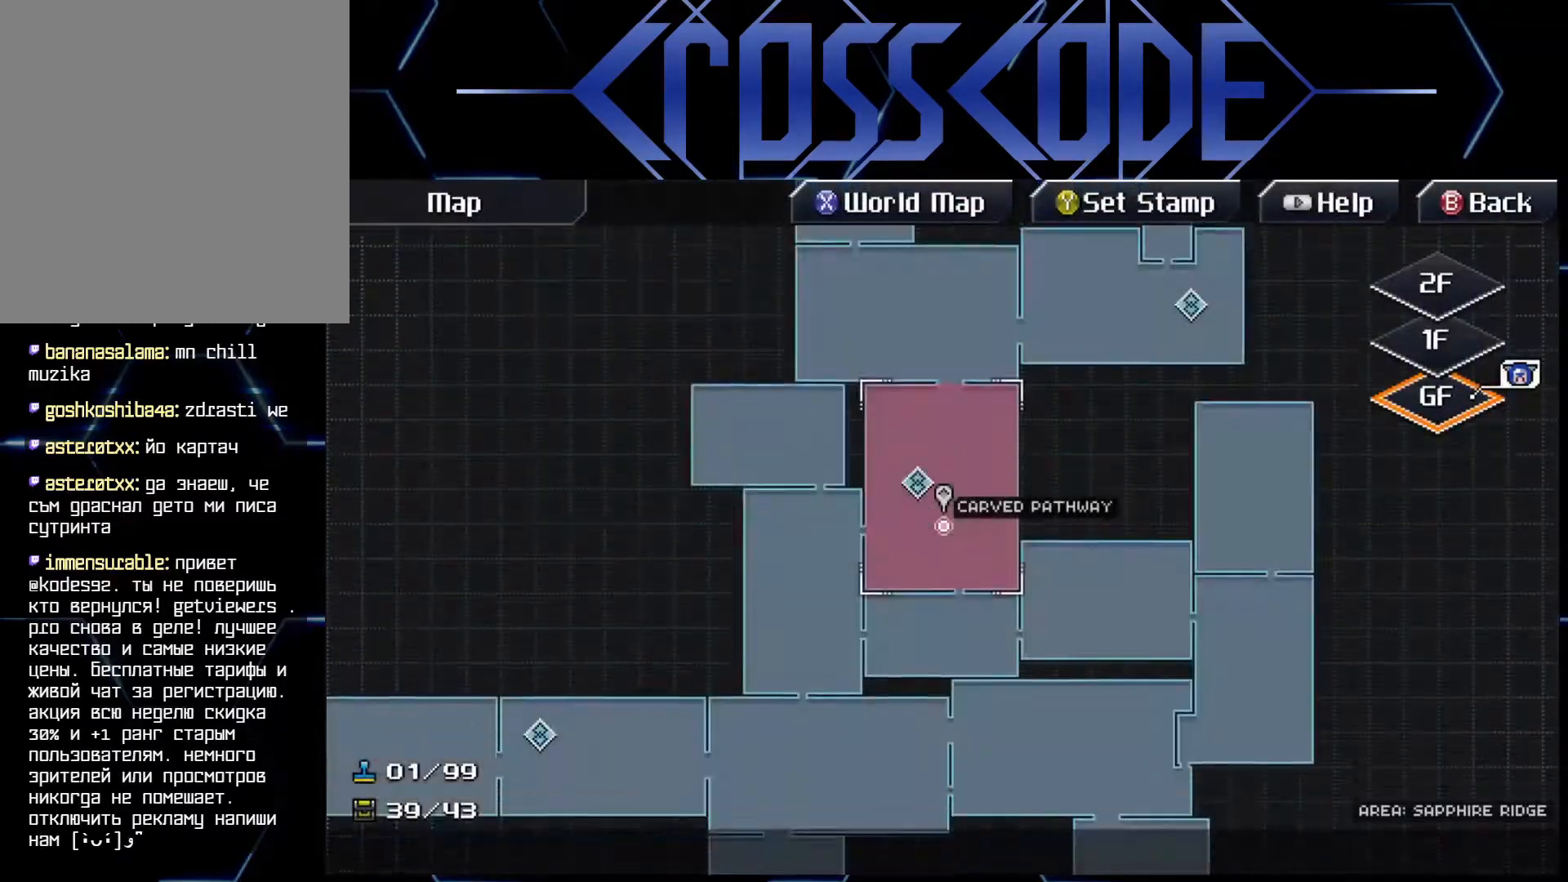
{"buttons": [], "left_stick": "down", "right_stick": "center", "events": [[183, "left_stick", "down-left"], [450, "left_stick", "down"]]}
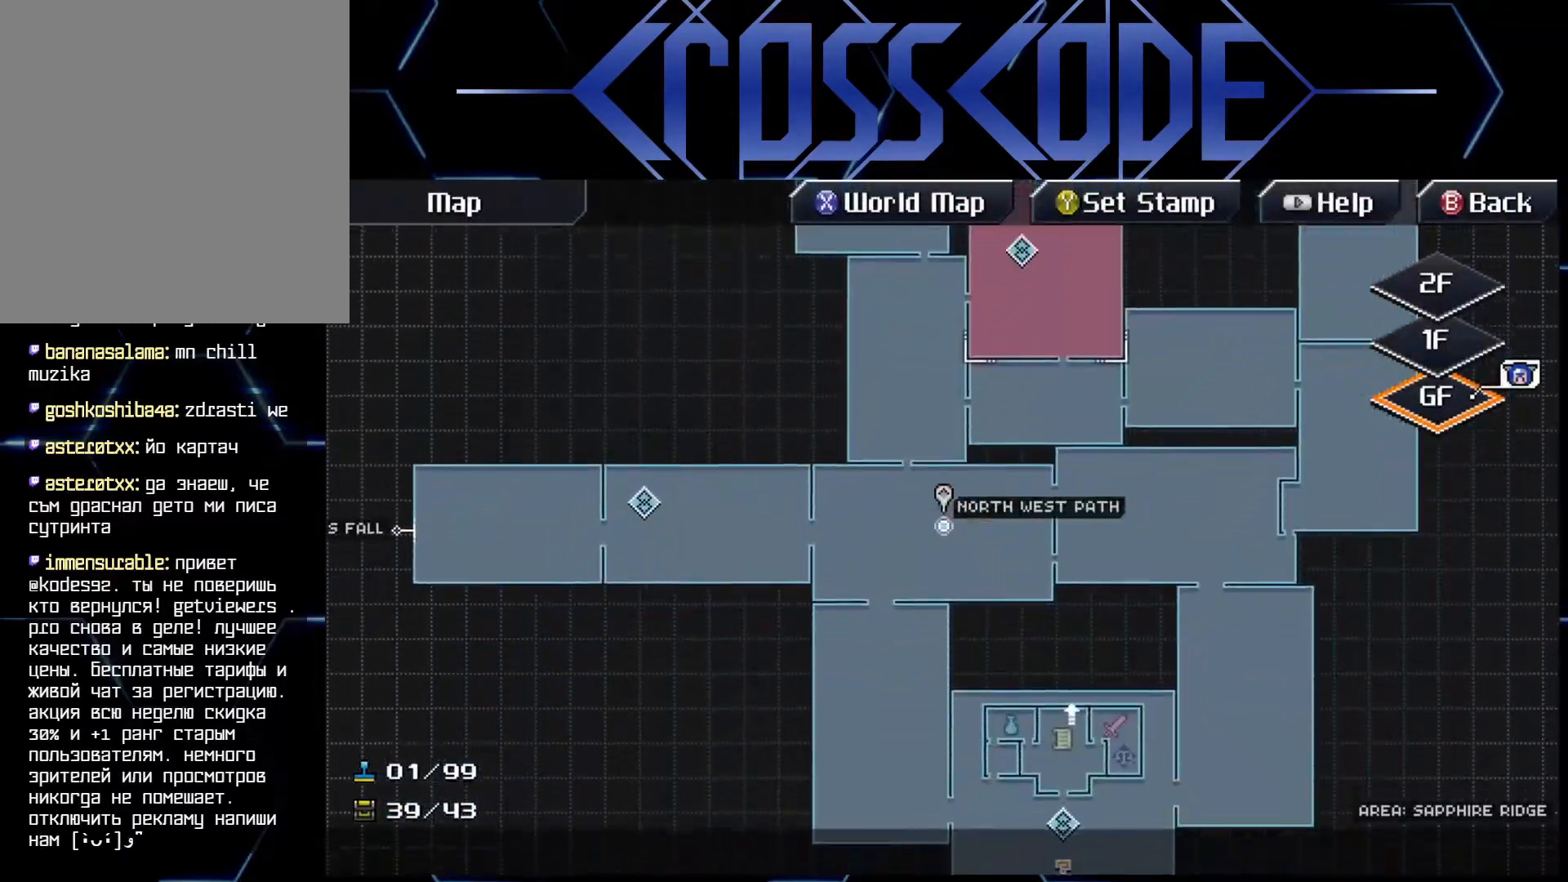
{"buttons": [], "left_stick": "down", "right_stick": "center", "events": []}
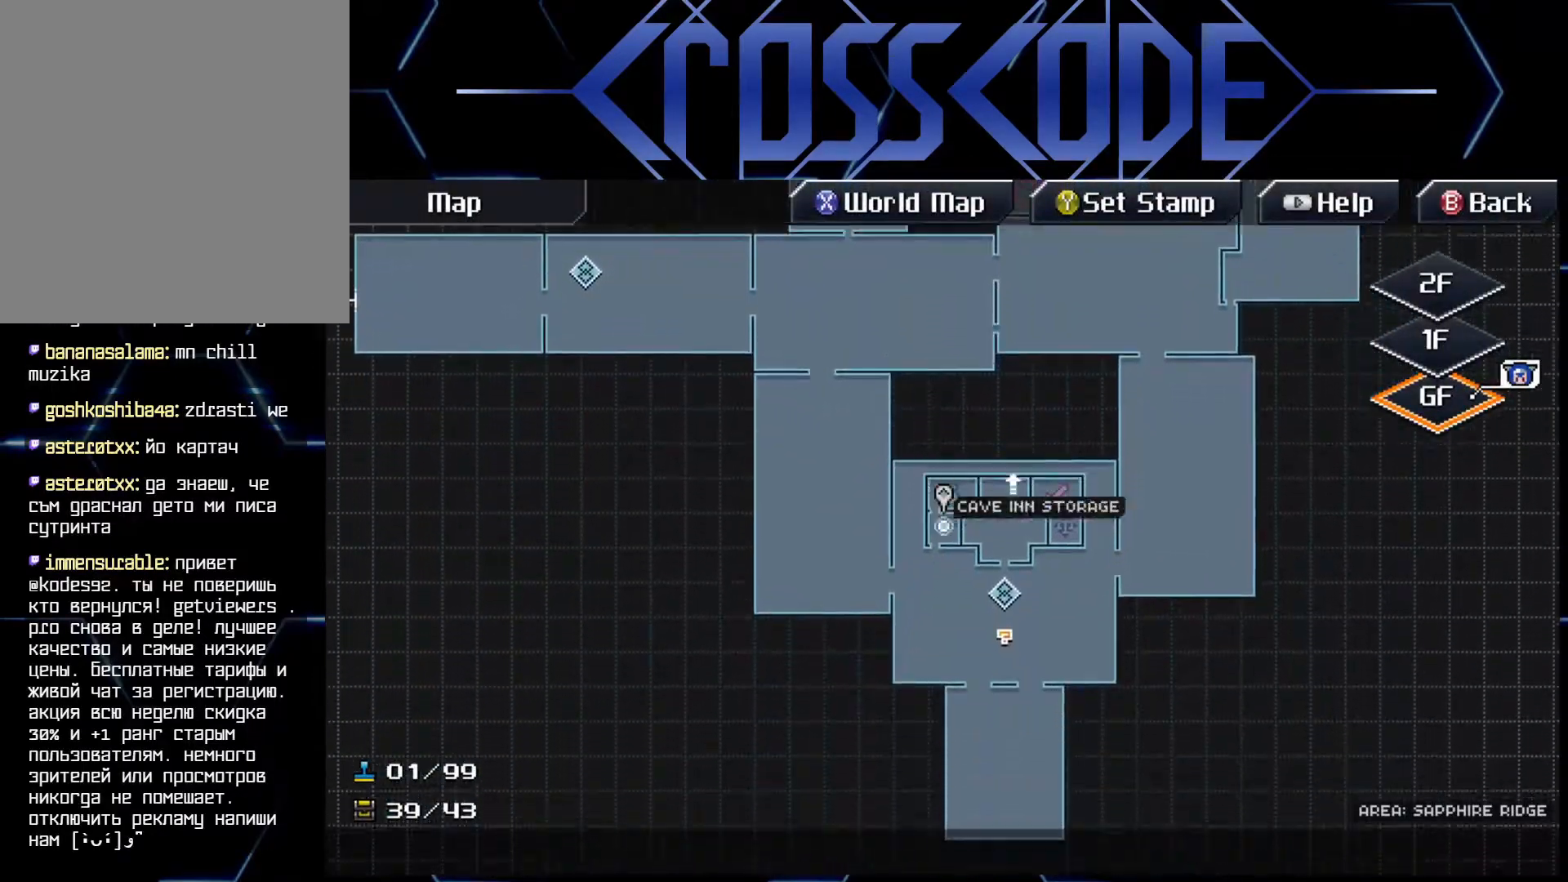
{"buttons": [], "left_stick": "up-right", "right_stick": "center", "events": [[183, "left_stick", "center"], [483, "left_stick", "up-right"]]}
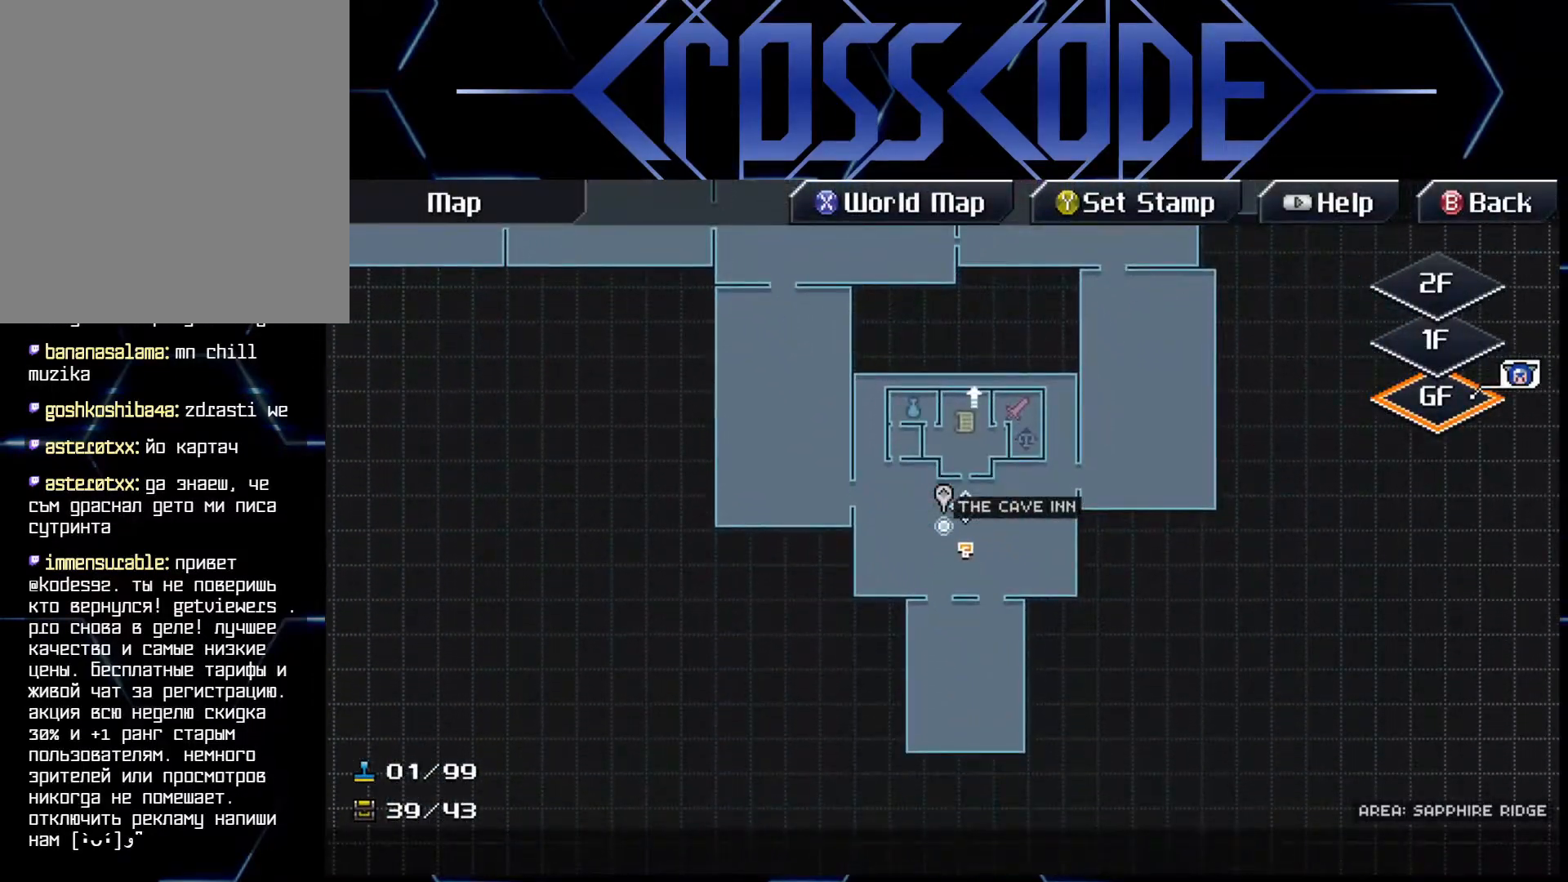
{"buttons": [], "left_stick": "center", "right_stick": "center", "events": [[67, "left_stick", "center"], [300, "A", "down"], [367, "A", "up"]]}
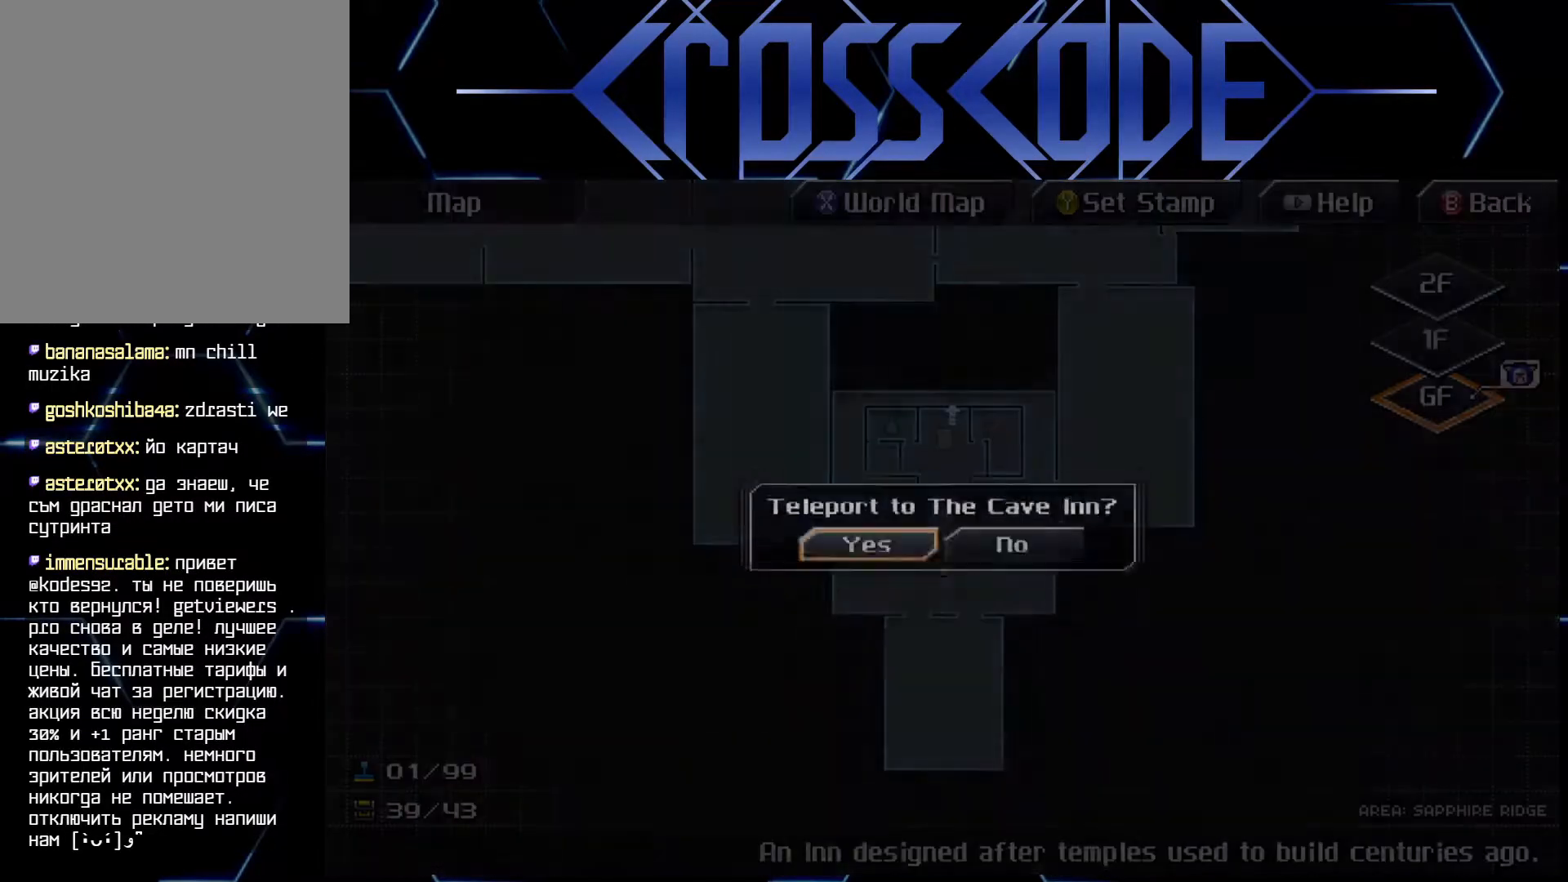
{"buttons": [], "left_stick": "center", "right_stick": "center", "events": [[67, "A", "down"], [167, "A", "up"]]}
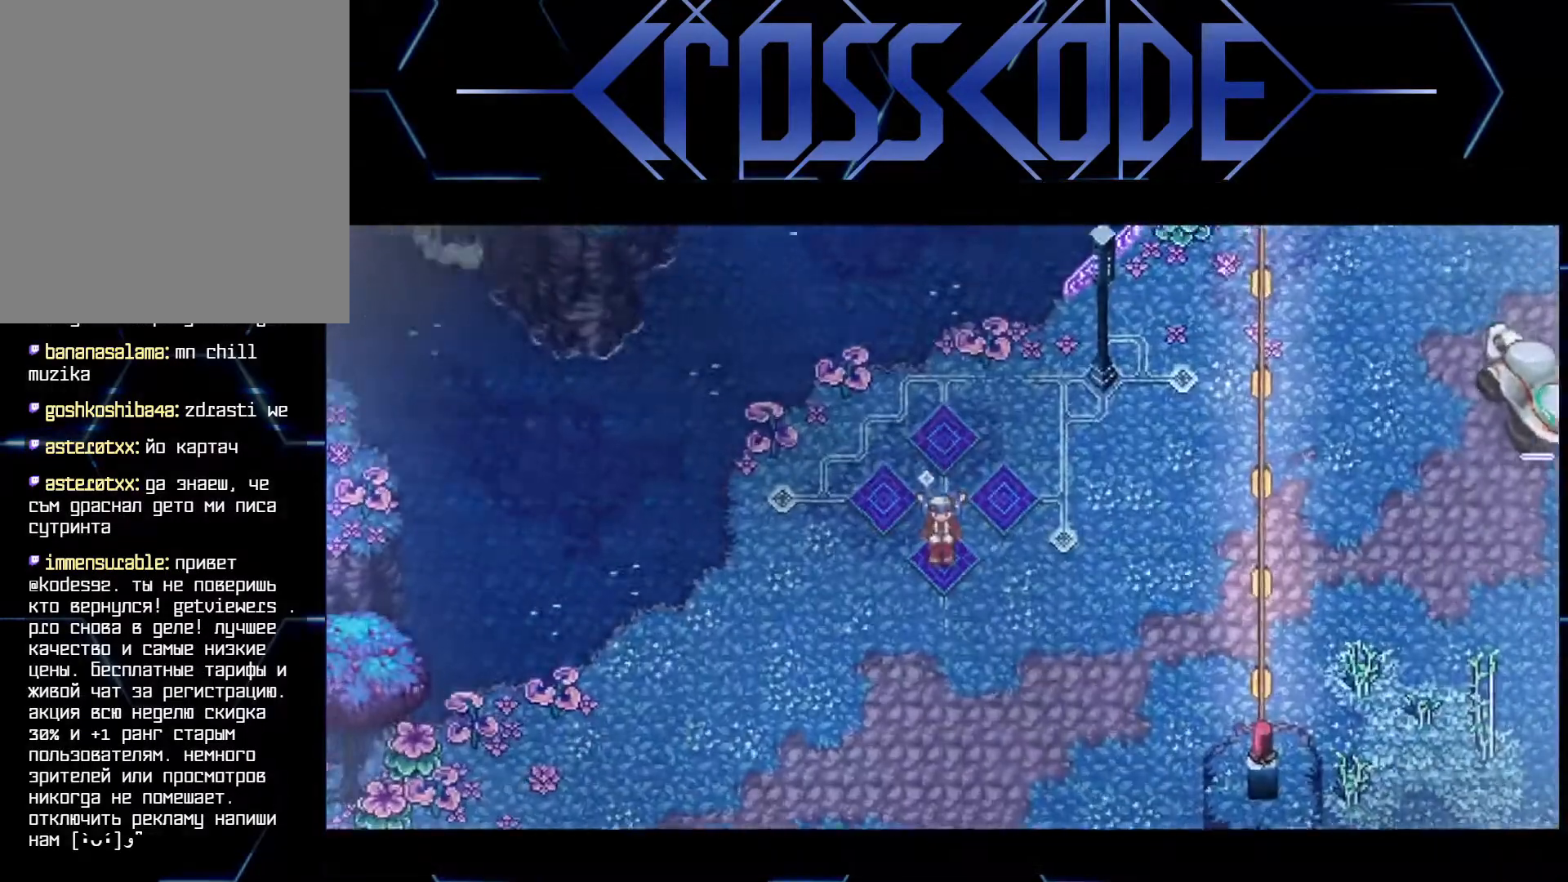
{"buttons": [], "left_stick": "center", "right_stick": "center", "events": []}
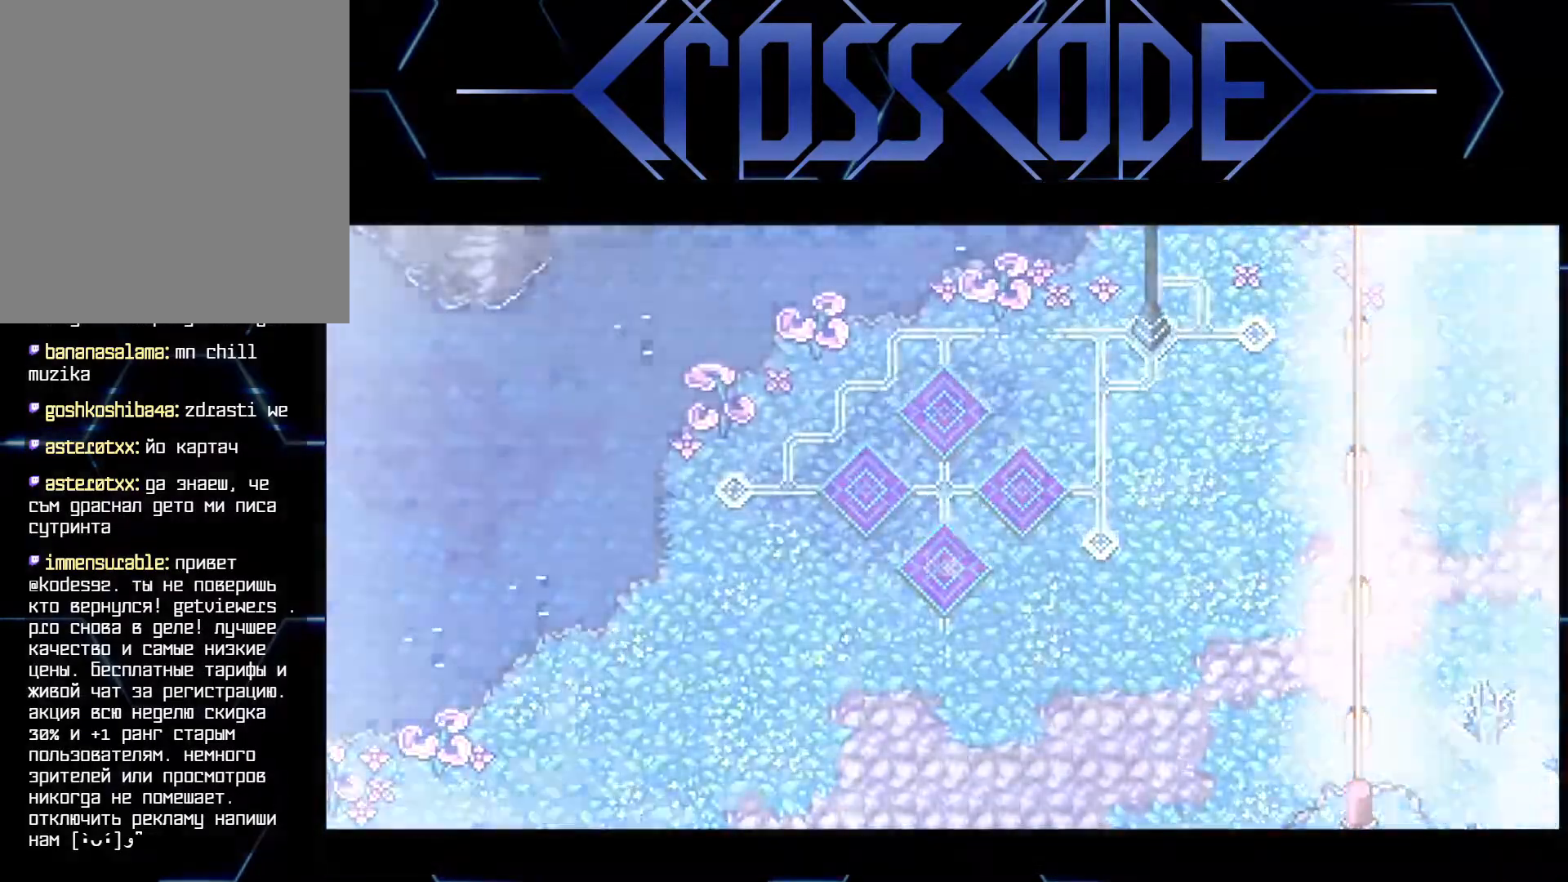
{"buttons": [], "left_stick": "center", "right_stick": "center", "events": []}
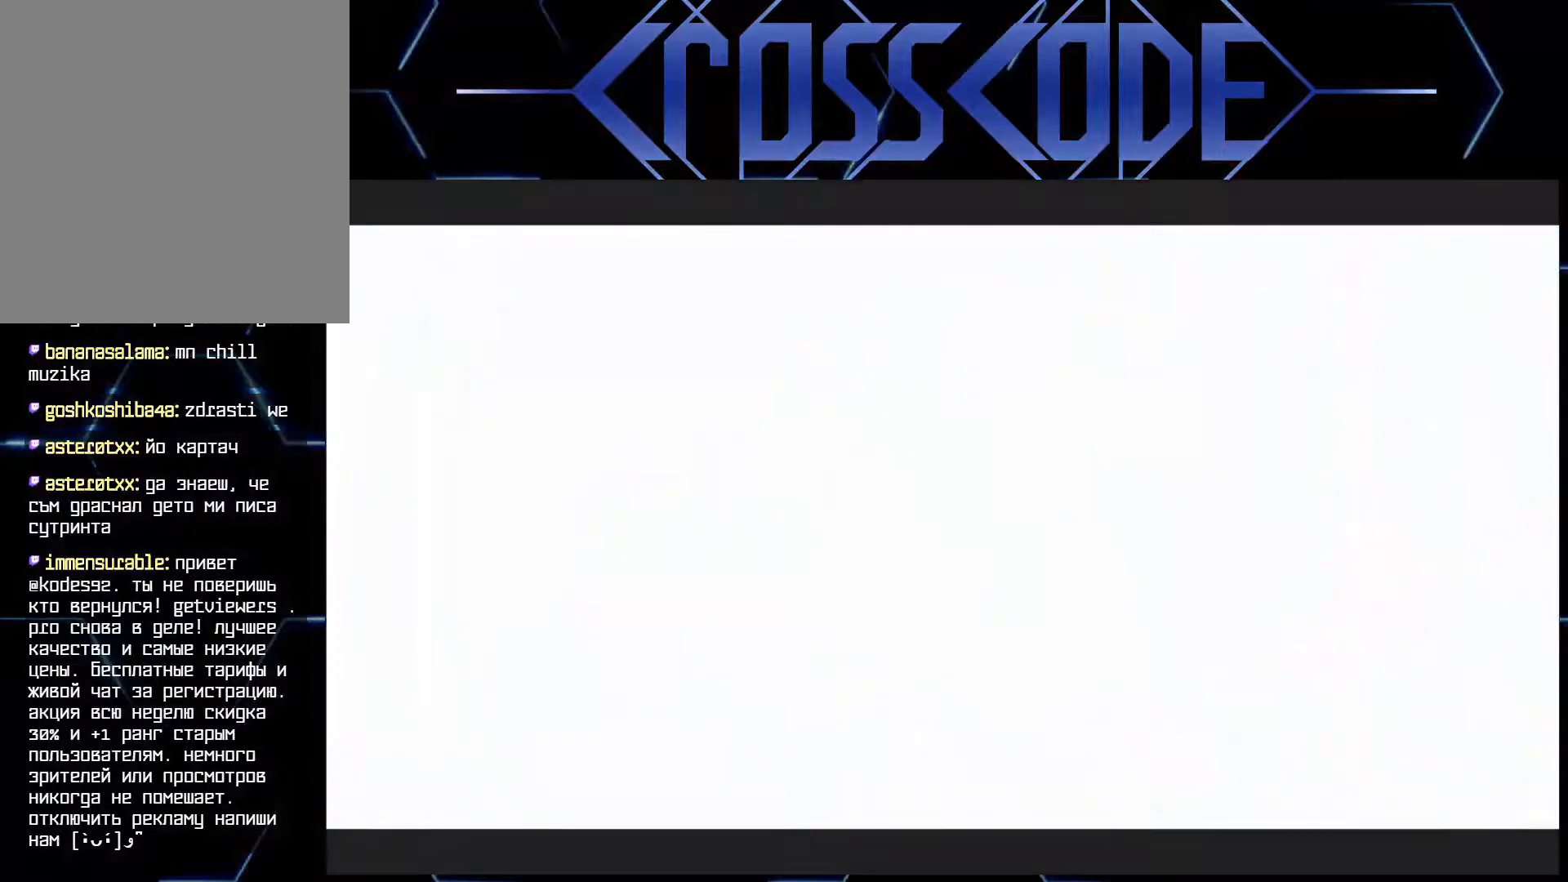
{"buttons": [], "left_stick": "up", "right_stick": "center", "events": [[117, "left_stick", "up"]]}
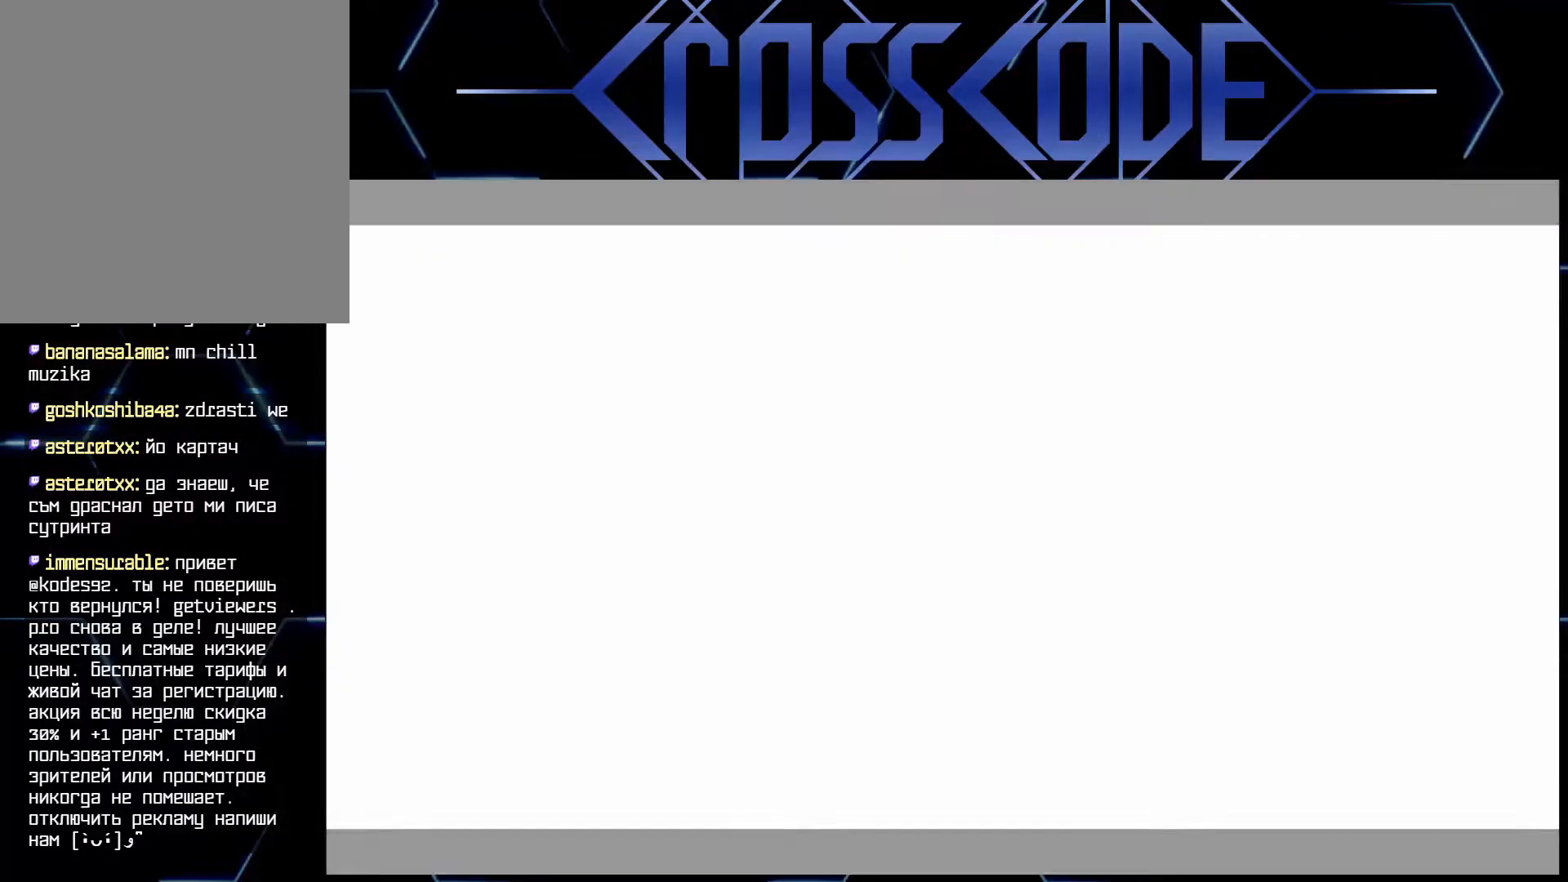
{"buttons": [], "left_stick": "up-right", "right_stick": "center", "events": [[50, "left_stick", "up-right"]]}
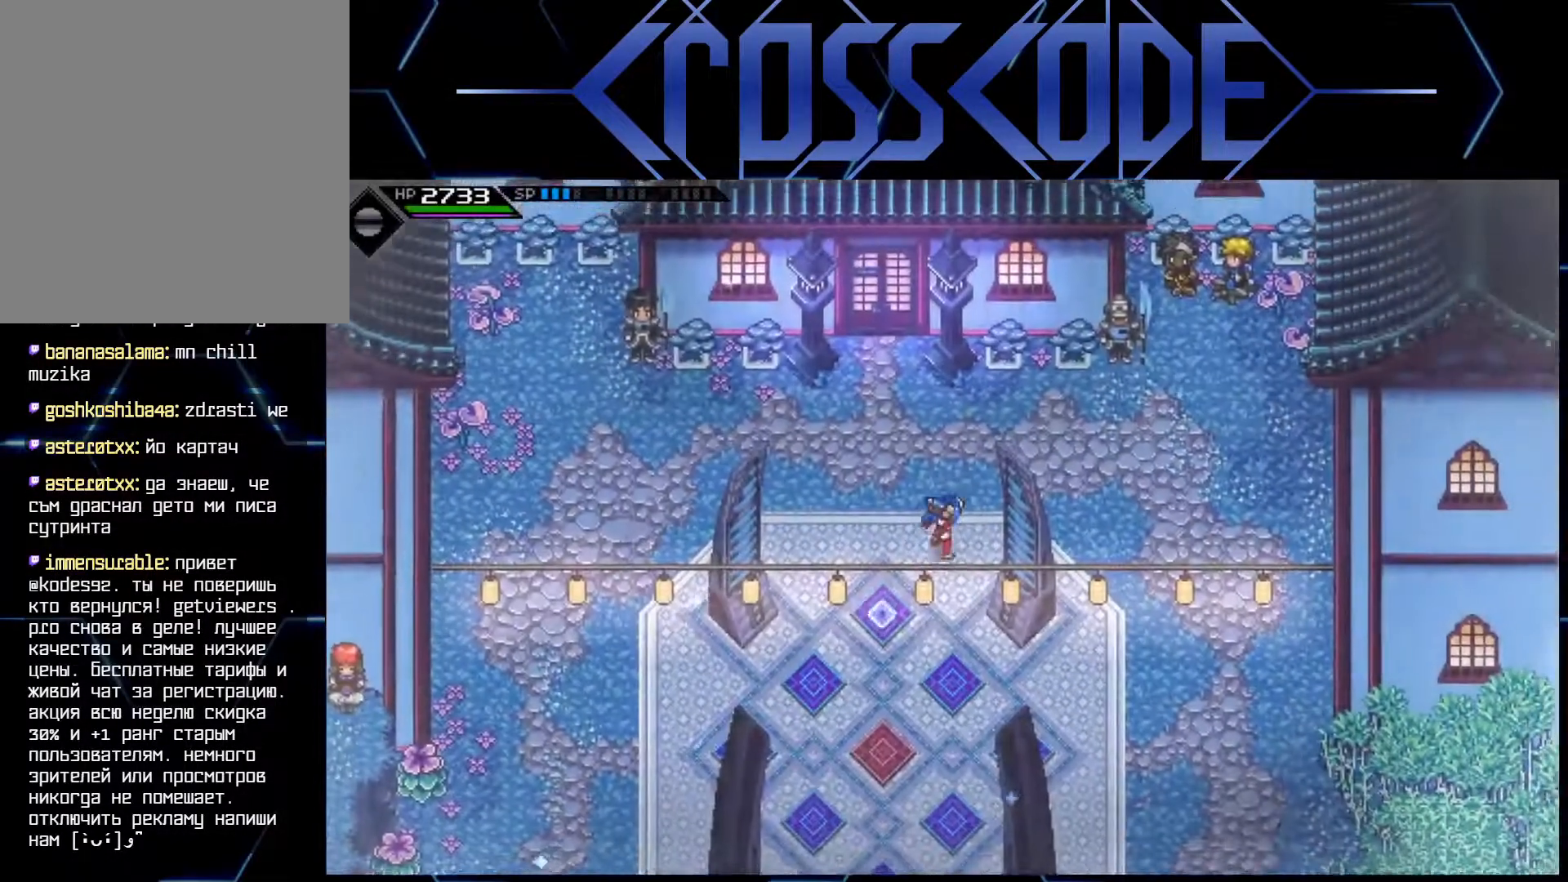
{"buttons": [], "left_stick": "up", "right_stick": "center", "events": [[267, "left_stick", "up"]]}
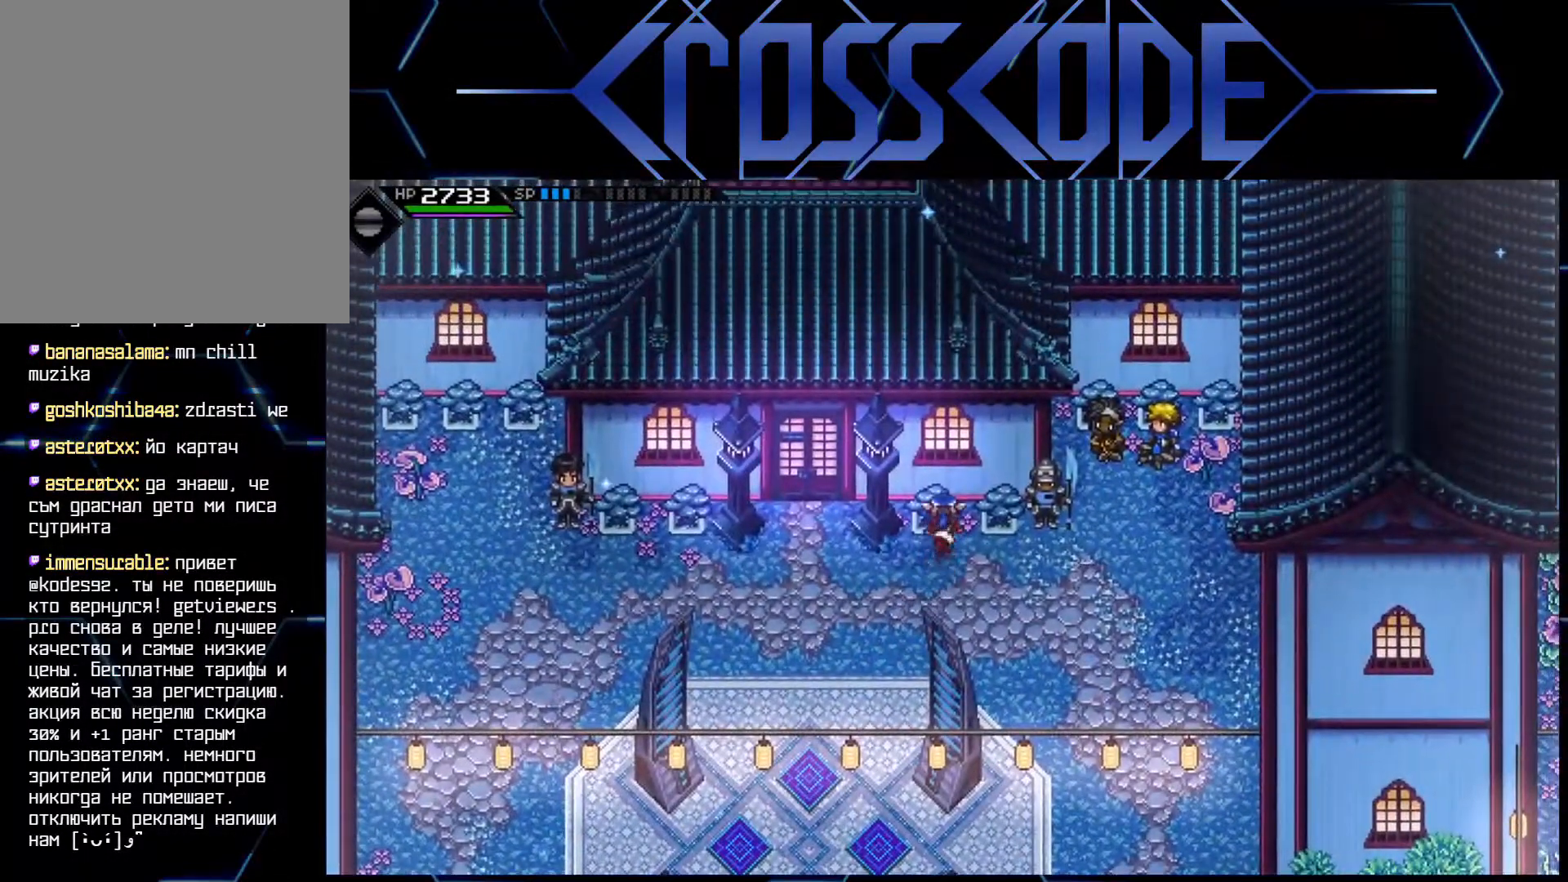
{"buttons": [], "left_stick": "up-left", "right_stick": "center", "events": [[133, "left_stick", "left"], [233, "left_stick", "down-left"], [400, "left_stick", "up-left"]]}
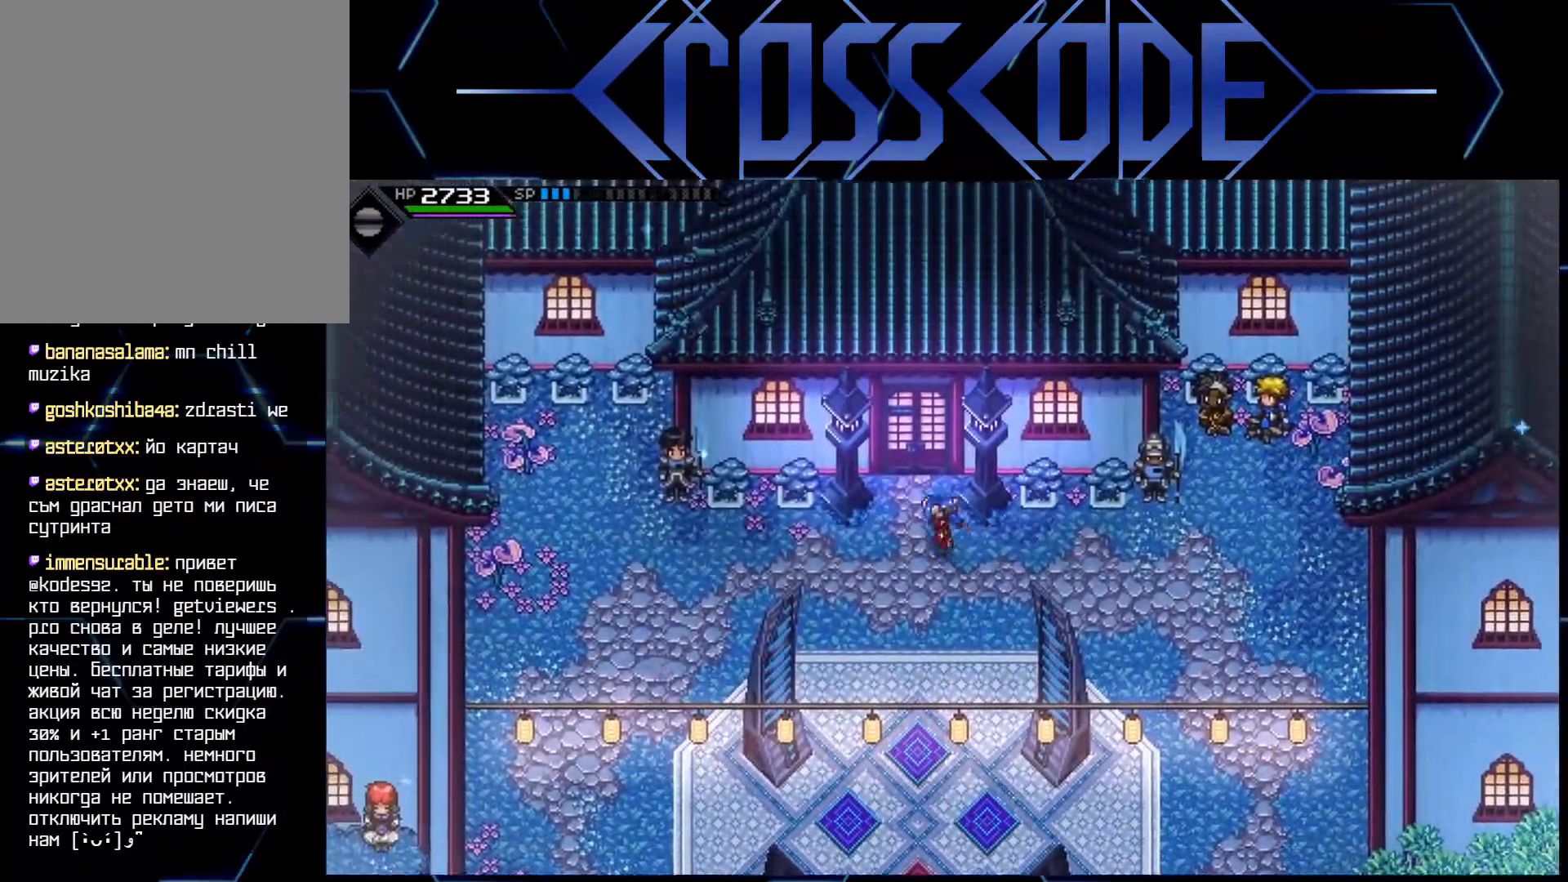
{"buttons": [], "left_stick": "up", "right_stick": "center", "events": [[33, "left_stick", "up"], [133, "L1", "down"], [267, "L1", "up"]]}
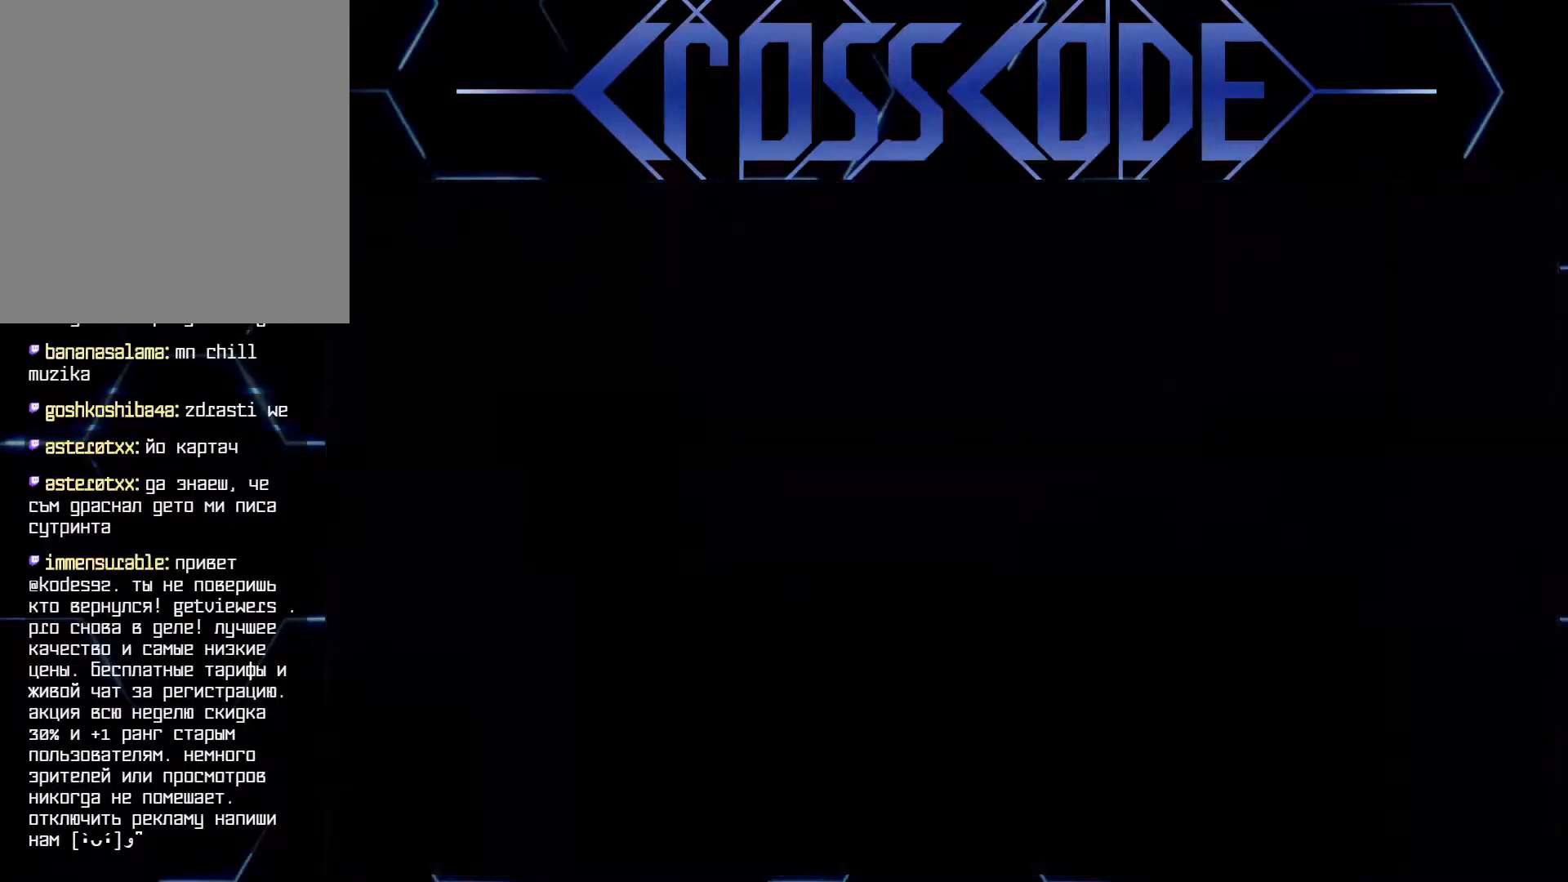
{"buttons": [], "left_stick": "center", "right_stick": "center", "events": [[400, "left_stick", "center"]]}
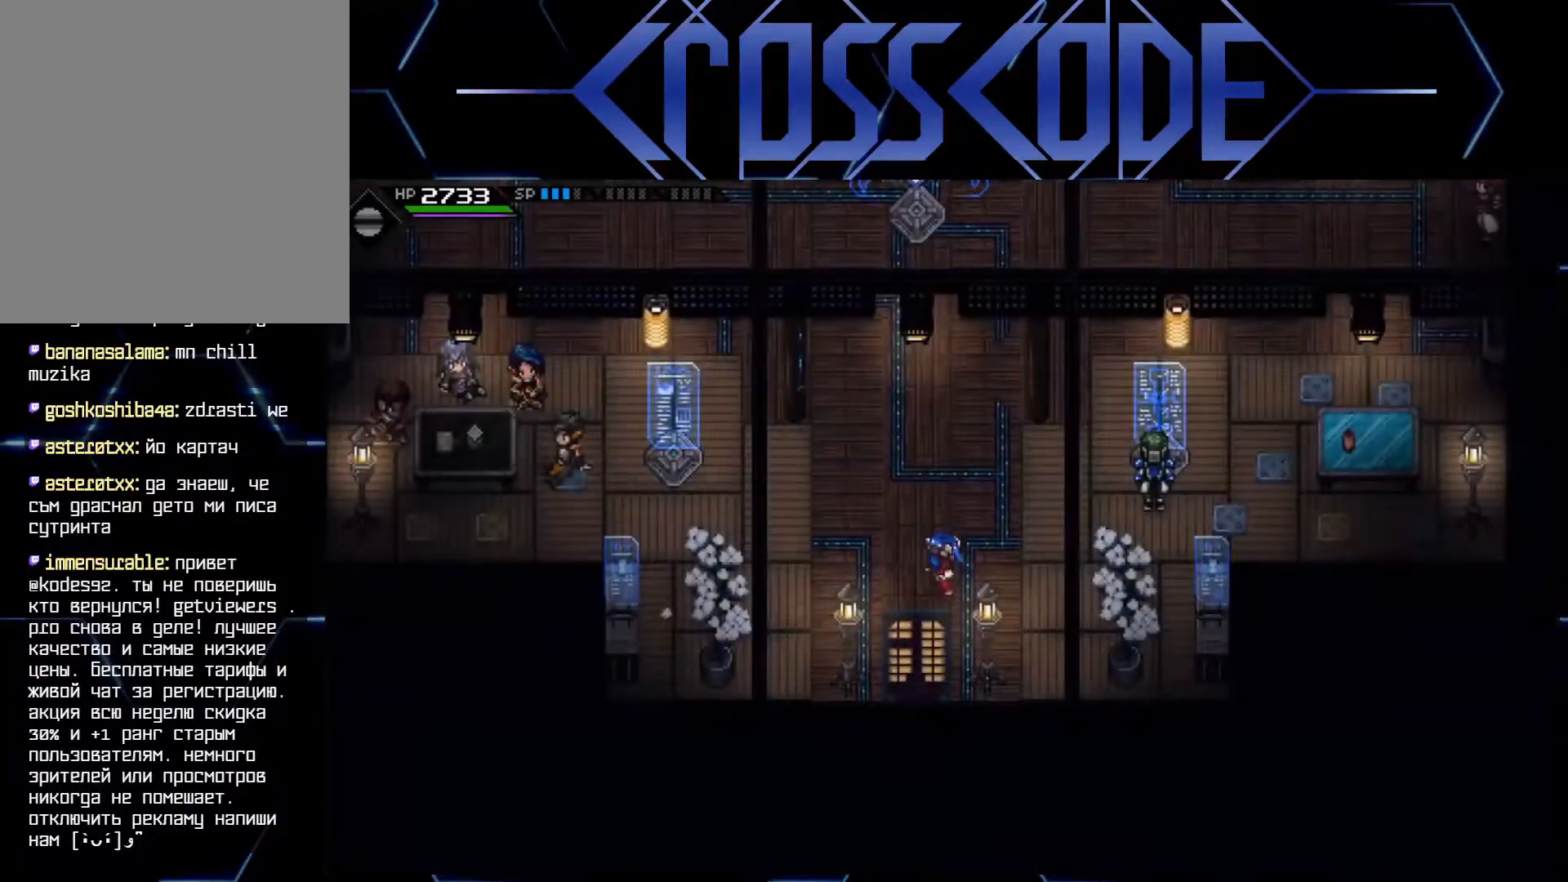
{"buttons": [], "left_stick": "up", "right_stick": "center", "events": [[117, "left_stick", "up-right"], [167, "left_stick", "up"]]}
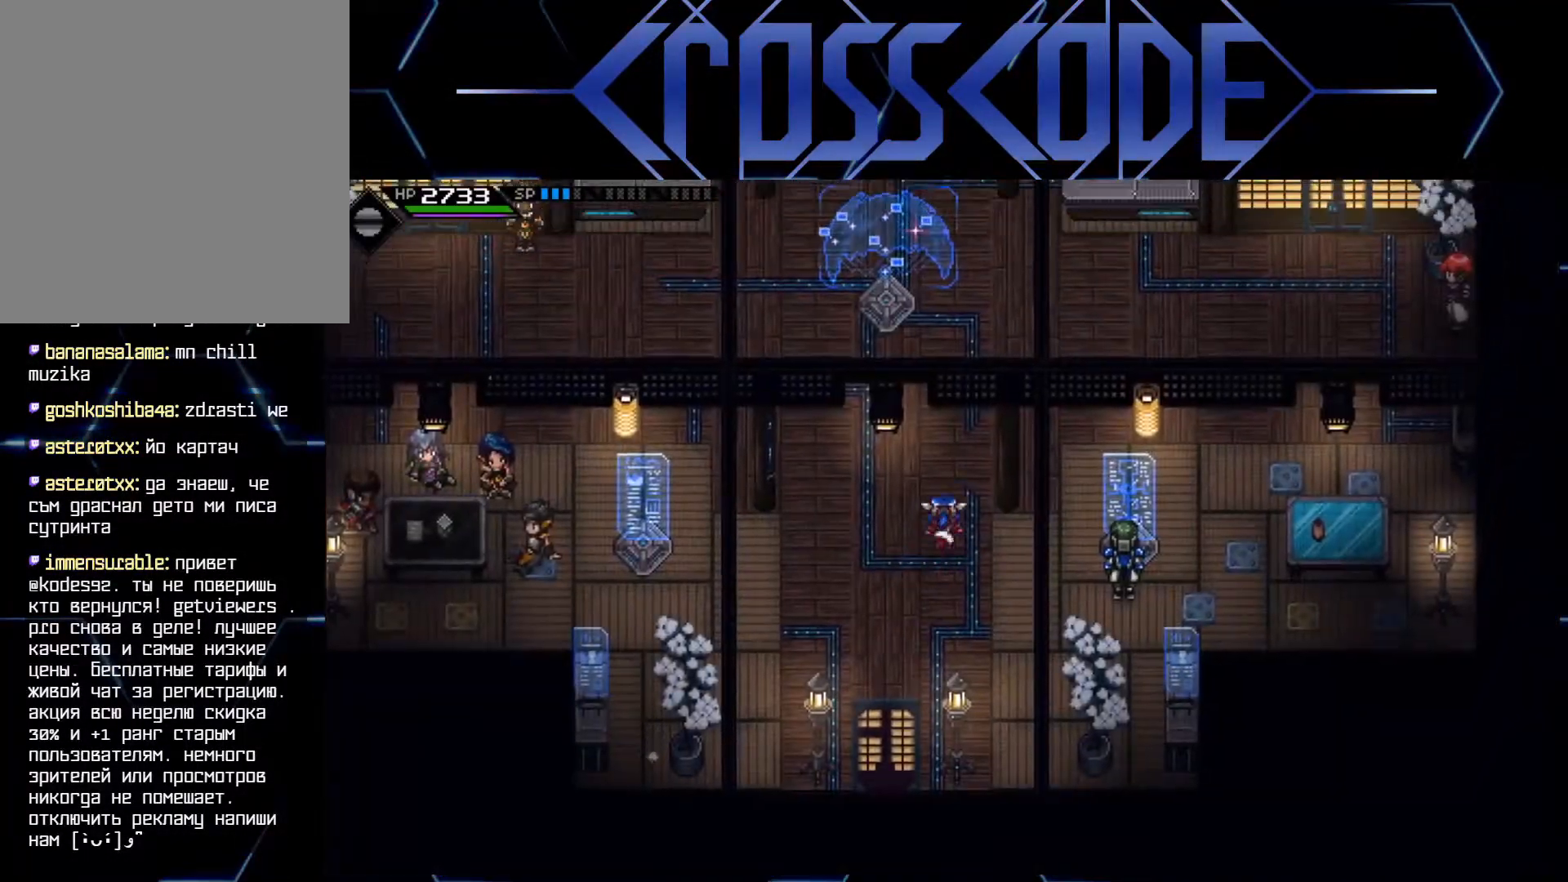
{"buttons": [], "left_stick": "up-right", "right_stick": "center", "events": [[233, "left_stick", "up-right"]]}
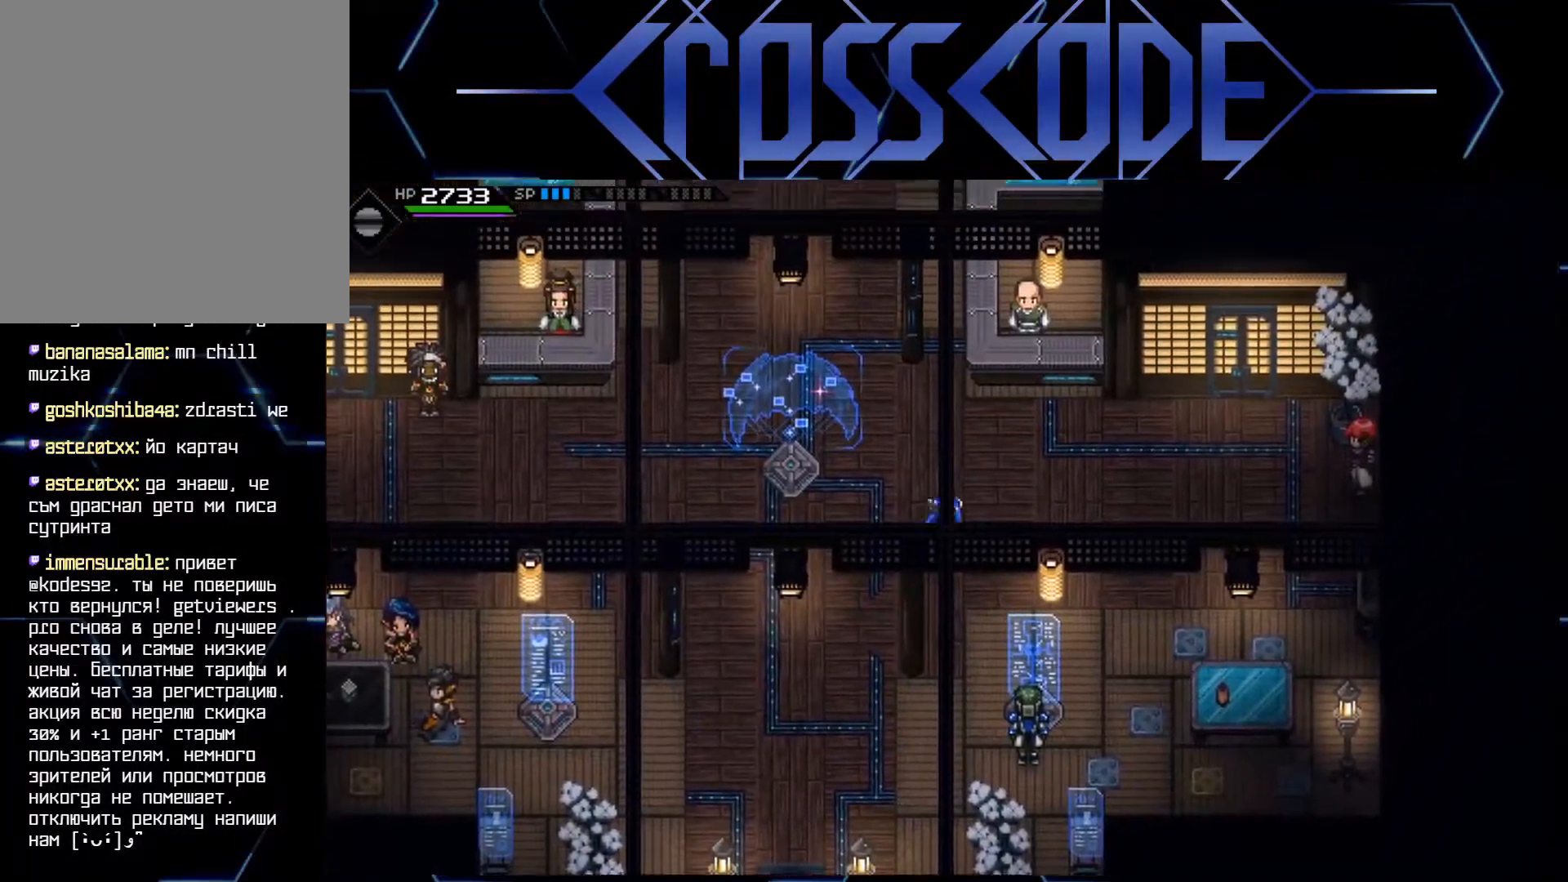
{"buttons": [], "left_stick": "right", "right_stick": "center", "events": [[217, "left_stick", "right"]]}
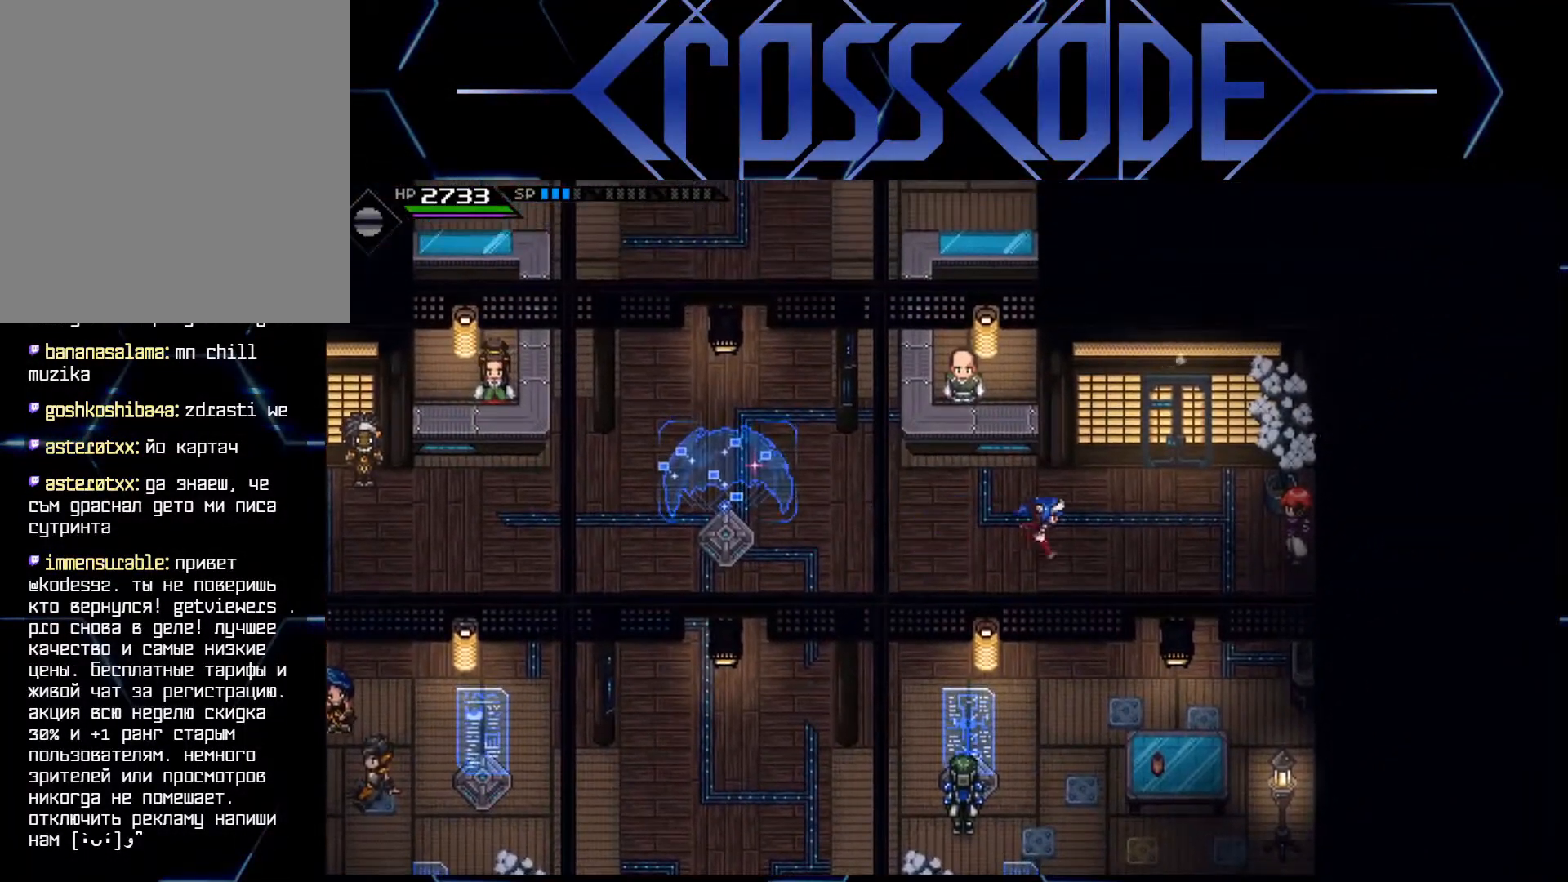
{"buttons": [], "left_stick": "up", "right_stick": "center", "events": [[217, "left_stick", "up-right"], [317, "left_stick", "up"]]}
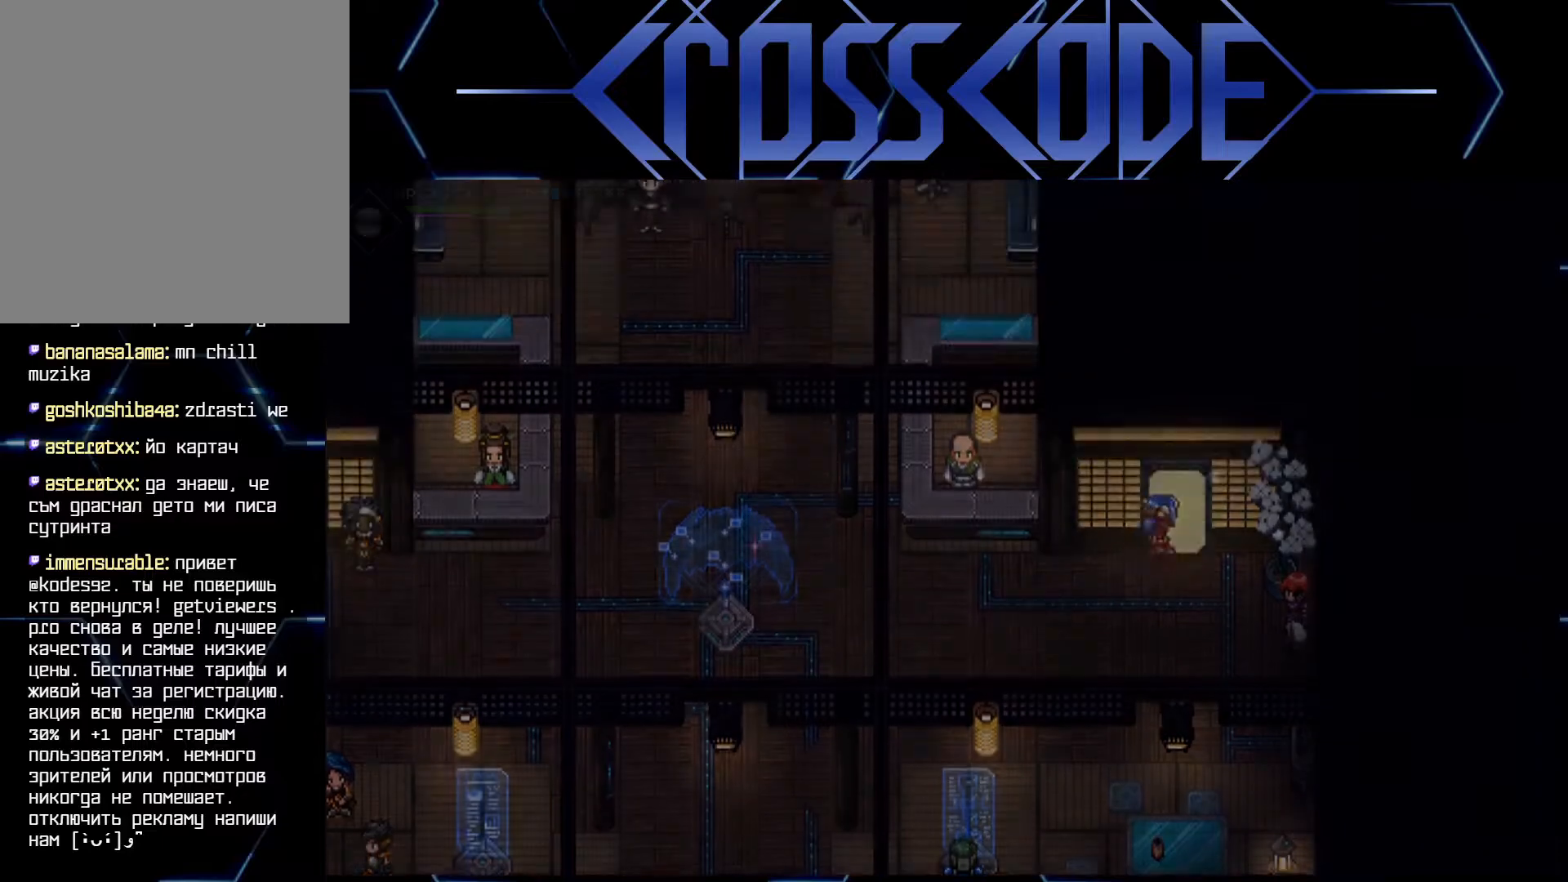
{"buttons": [], "left_stick": "center", "right_stick": "center", "events": [[117, "left_stick", "center"]]}
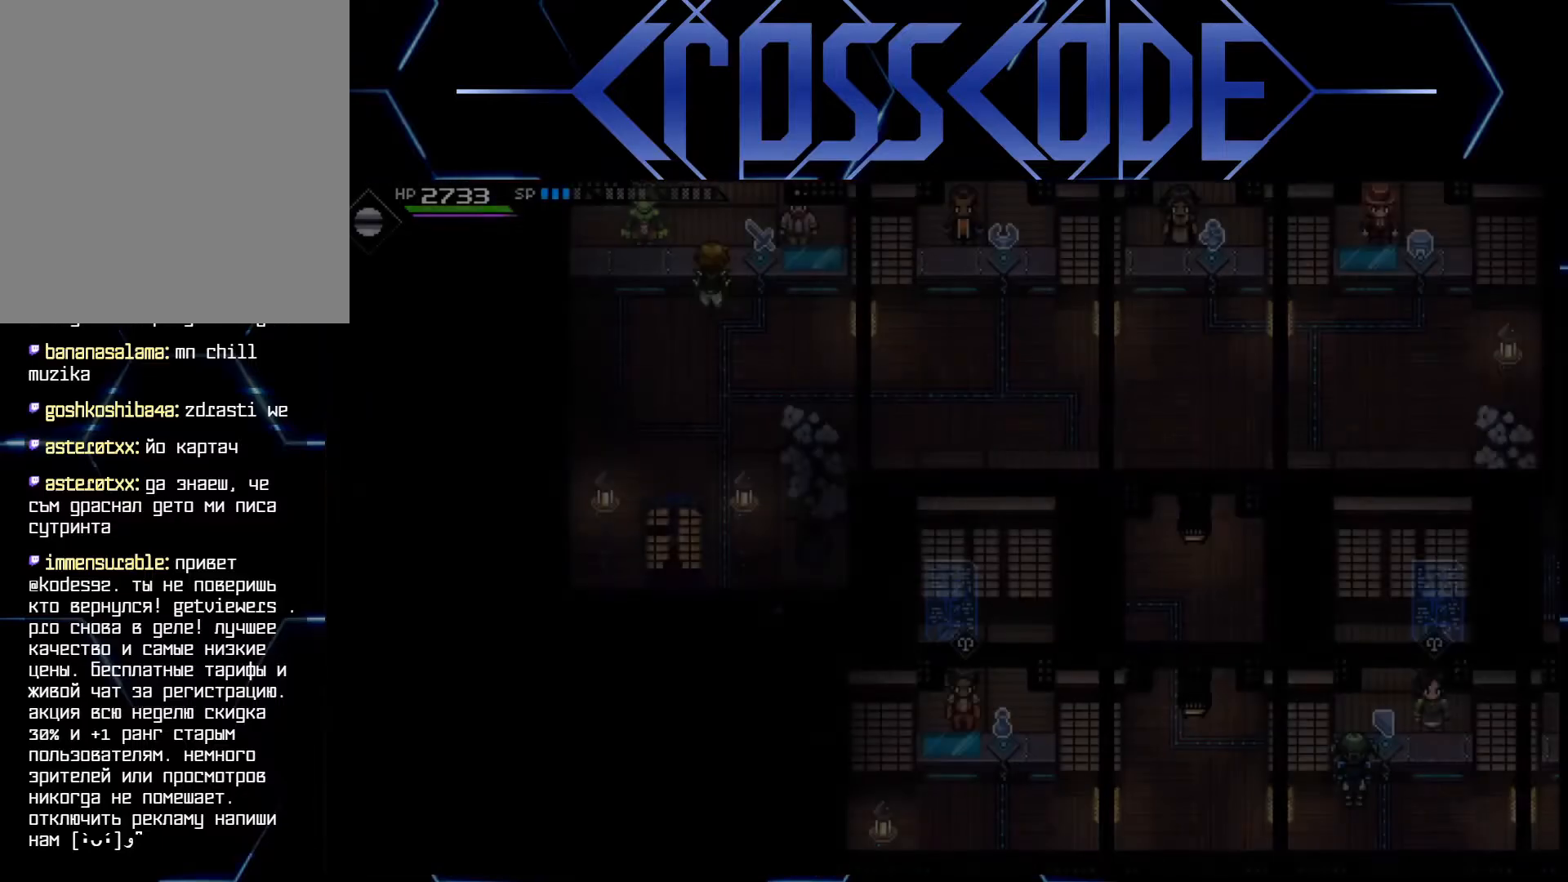
{"buttons": [], "left_stick": "up-right", "right_stick": "center", "events": [[483, "left_stick", "up-right"]]}
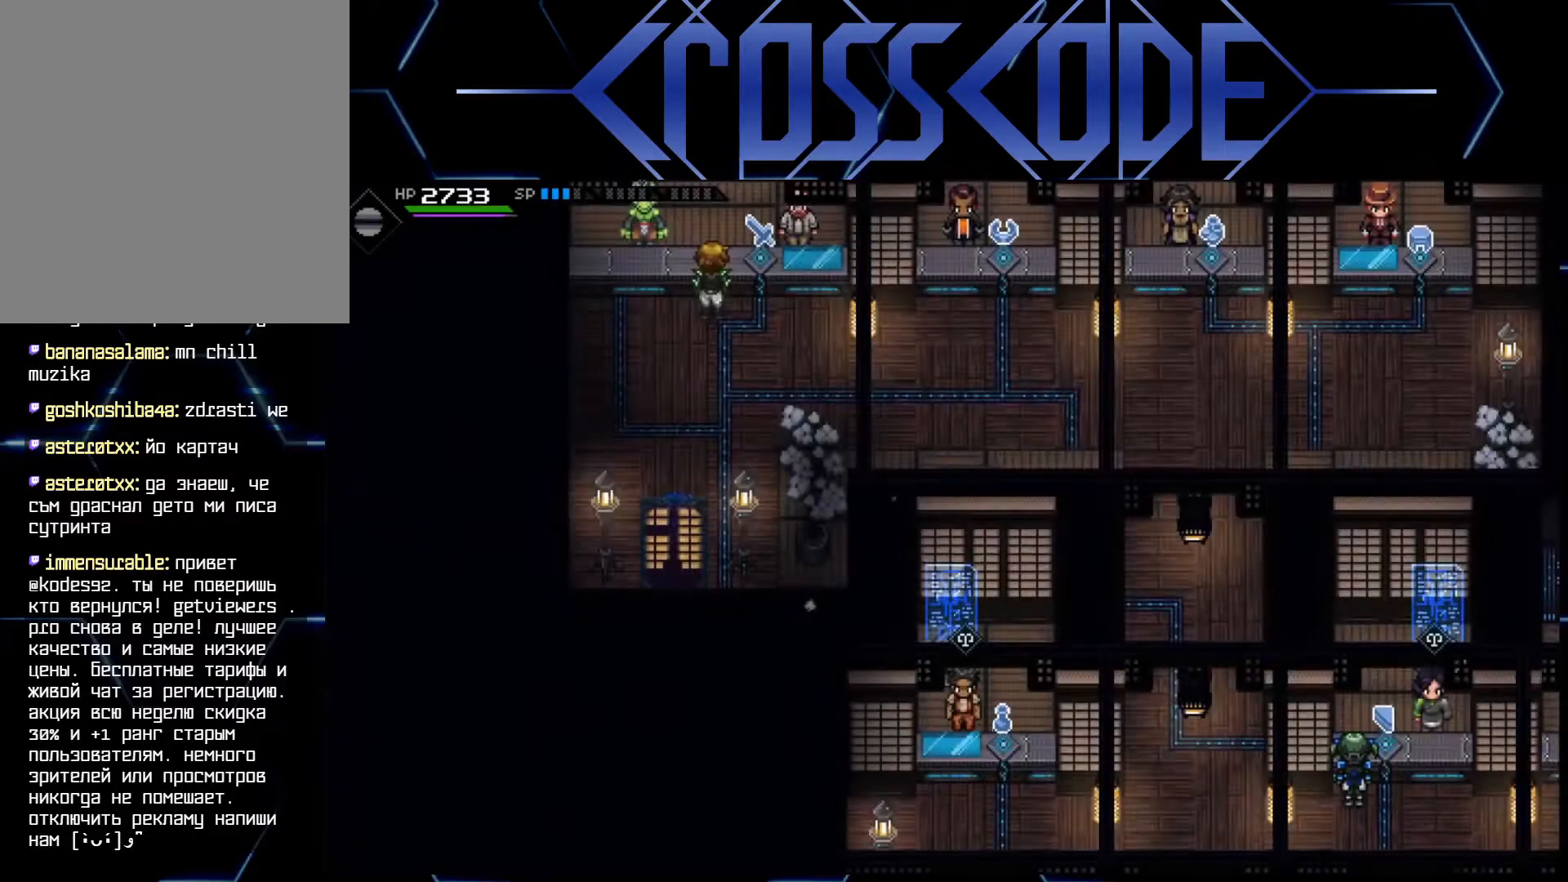
{"buttons": [], "left_stick": "up-left", "right_stick": "center", "events": [[467, "left_stick", "up-left"]]}
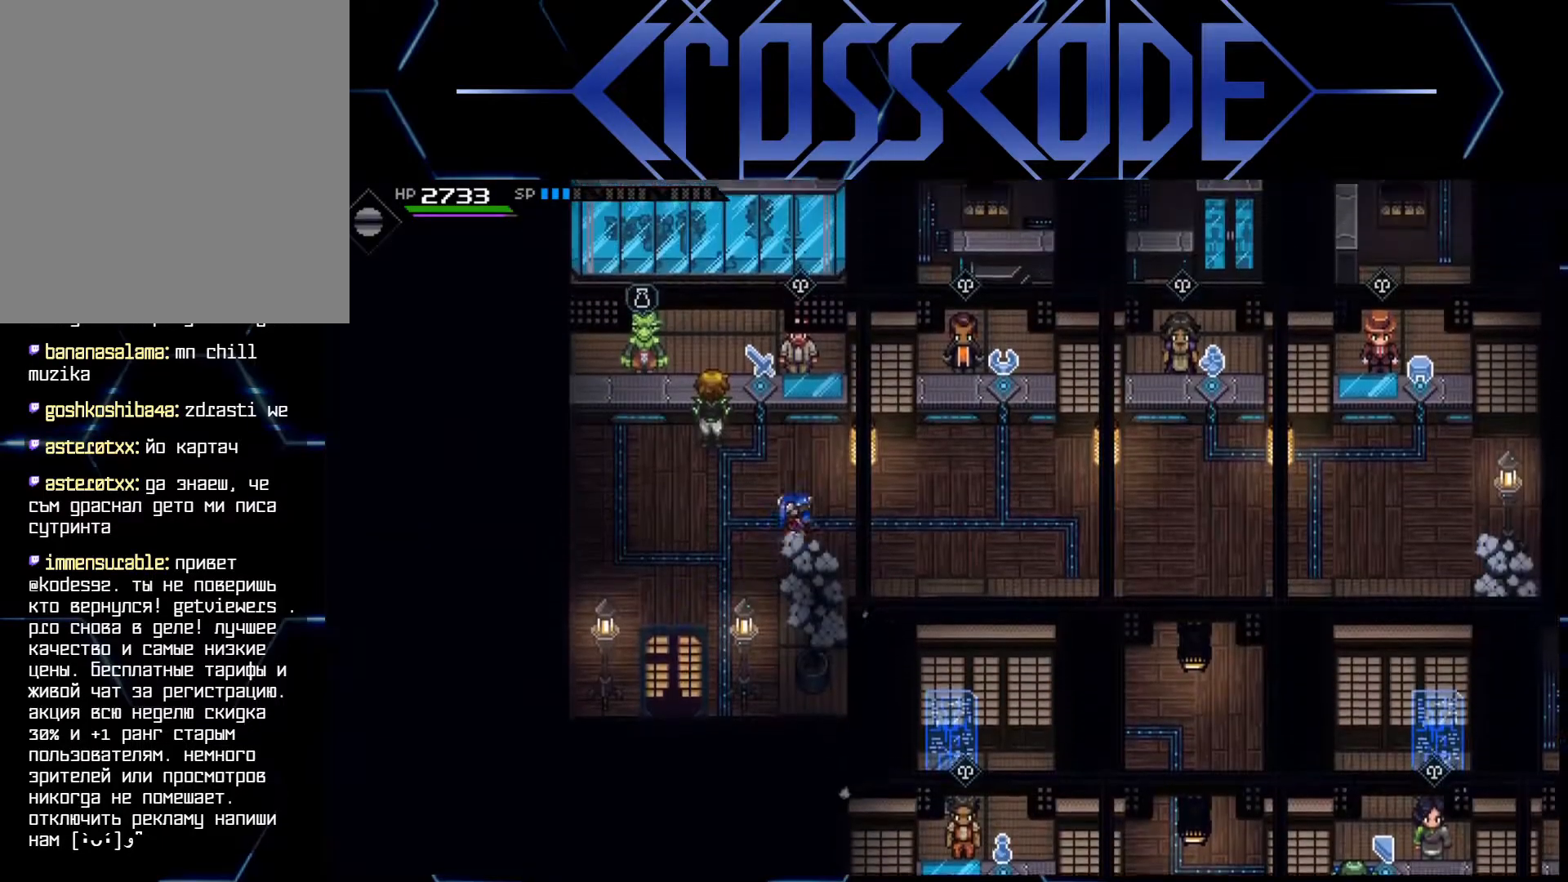
{"buttons": [], "left_stick": "down-left", "right_stick": "center", "events": [[200, "left_stick", "down-left"]]}
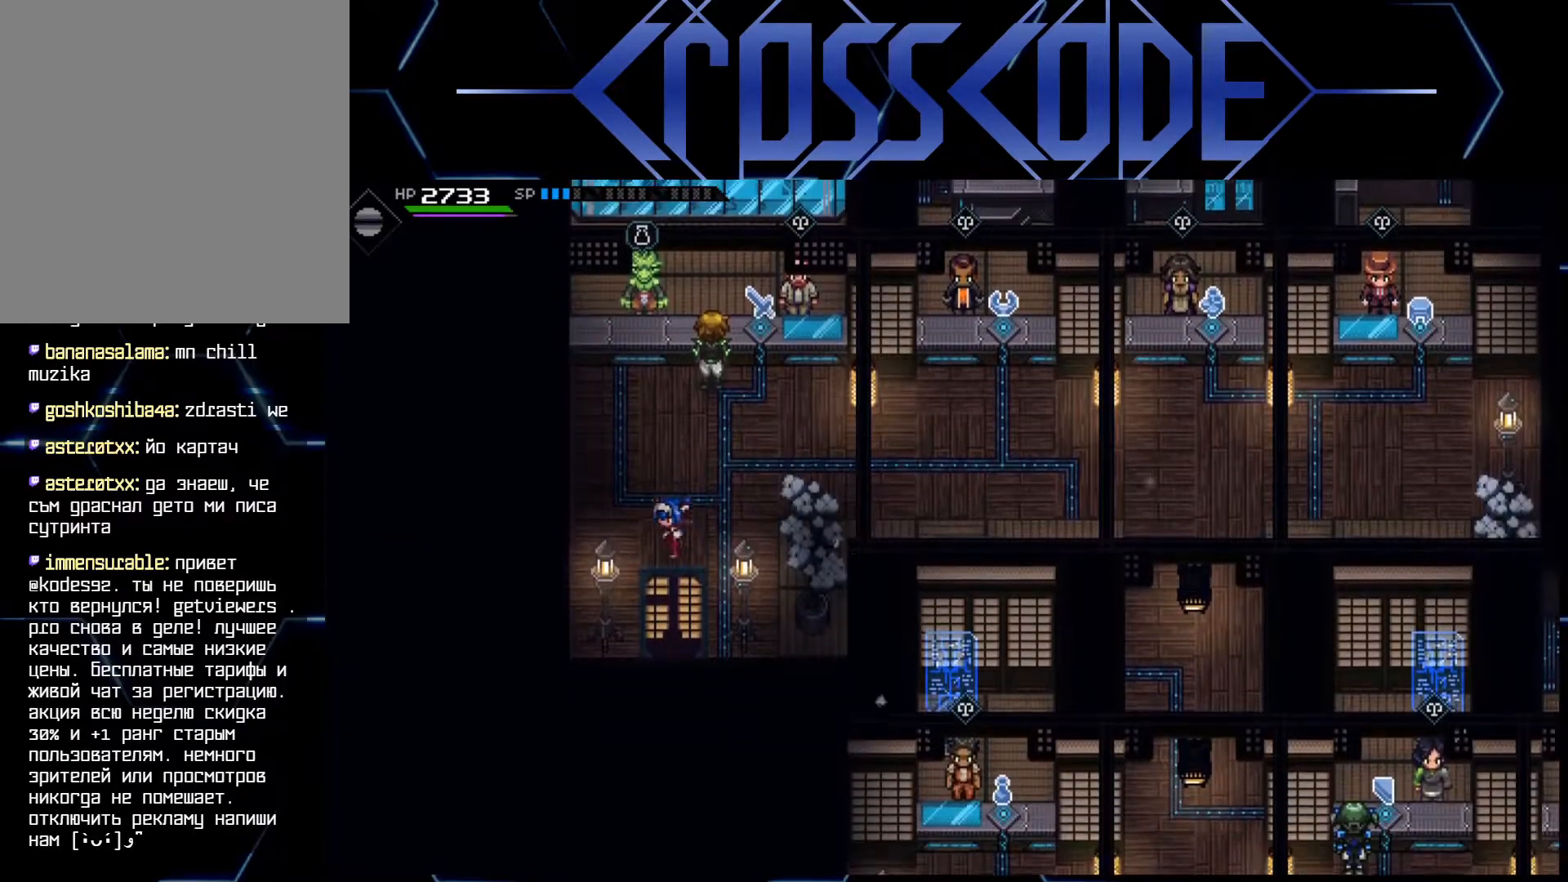
{"buttons": [], "left_stick": "down", "right_stick": "center", "events": [[33, "left_stick", "center"], [317, "left_stick", "down"]]}
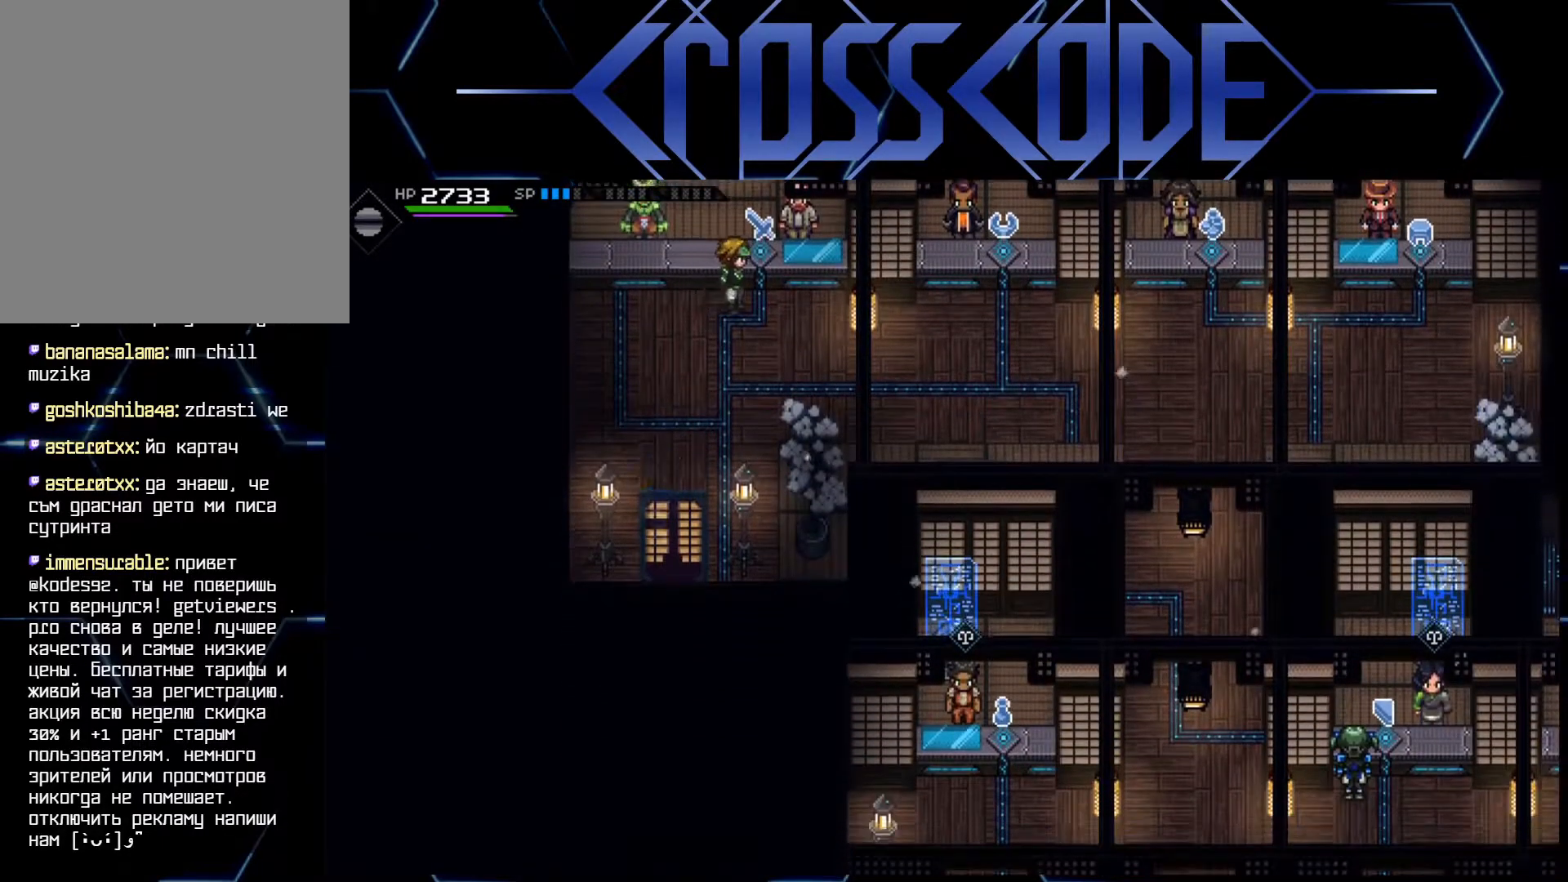
{"buttons": [], "left_stick": "down-left", "right_stick": "center", "events": [[317, "left_stick", "center"], [483, "left_stick", "down-left"]]}
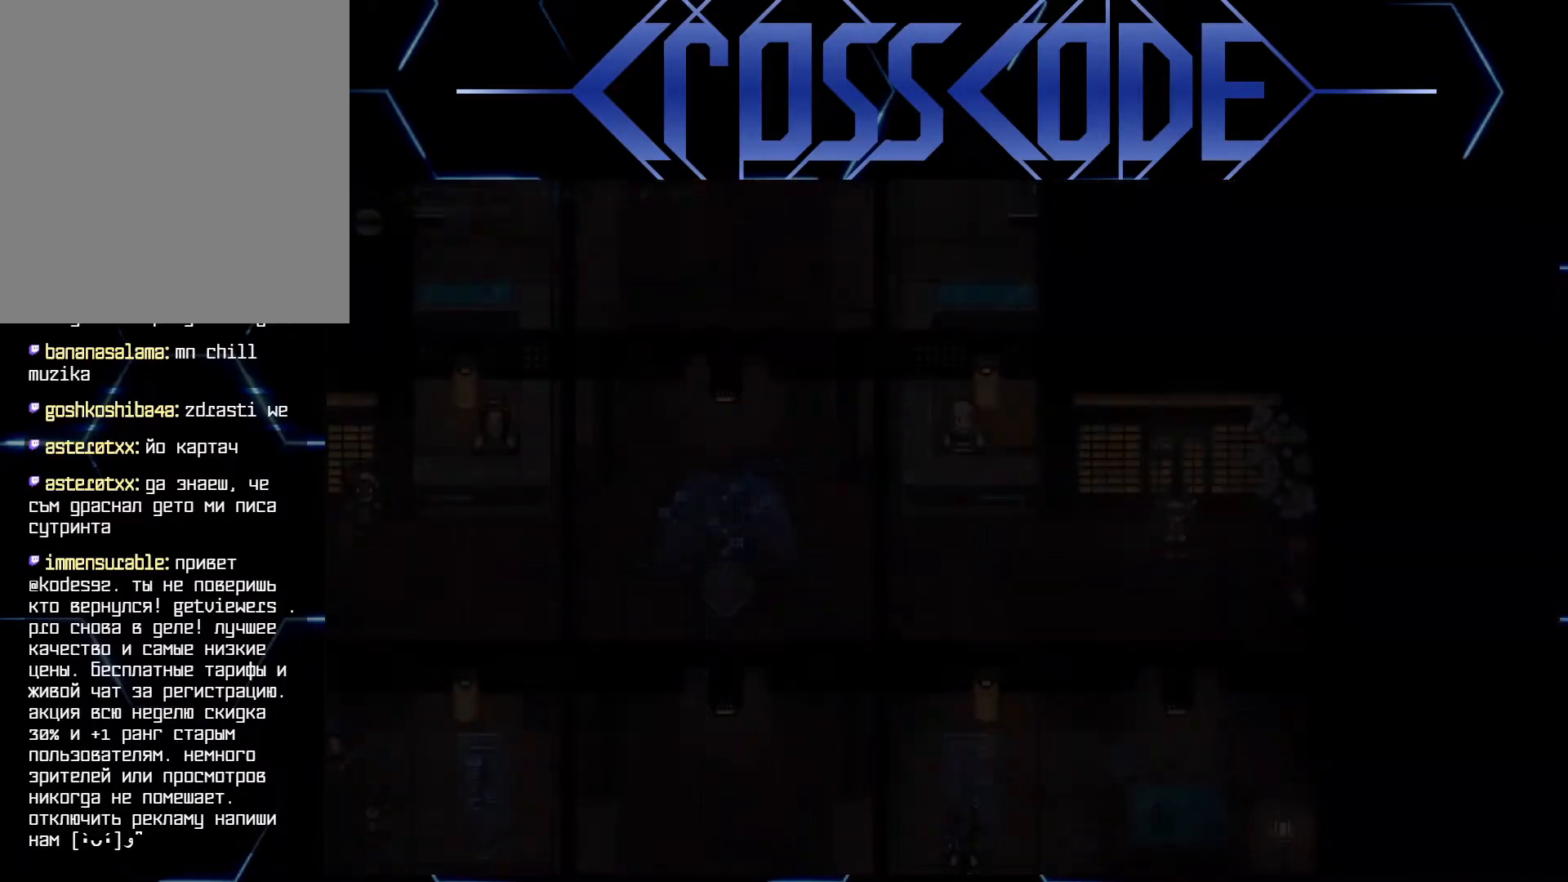
{"buttons": [], "left_stick": "left", "right_stick": "center", "events": [[350, "left_stick", "left"]]}